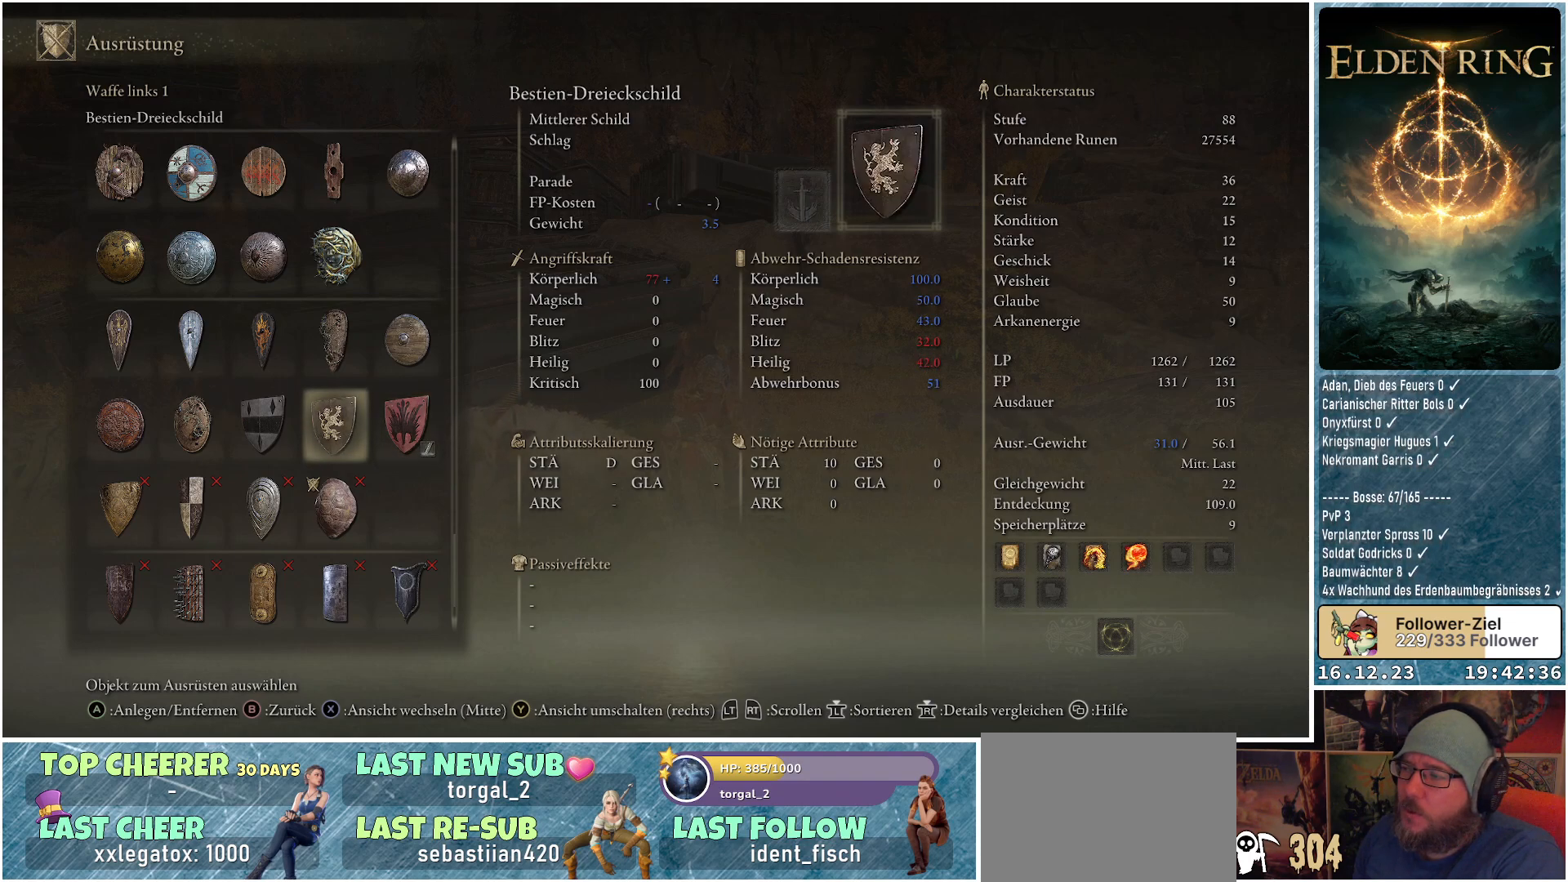
Gameplay with a controller (Xbox layout); each line is a JSON object with the inputs held at the frame after it. "events" lists button and stick changes between this image and that frame as [ms after this image, input, new state], when the widget could be followed in between.
{"buttons": [], "left_stick": "center", "right_stick": "center", "events": [[150, "DPAD_RIGHT", "down"], [267, "DPAD_RIGHT", "up"]]}
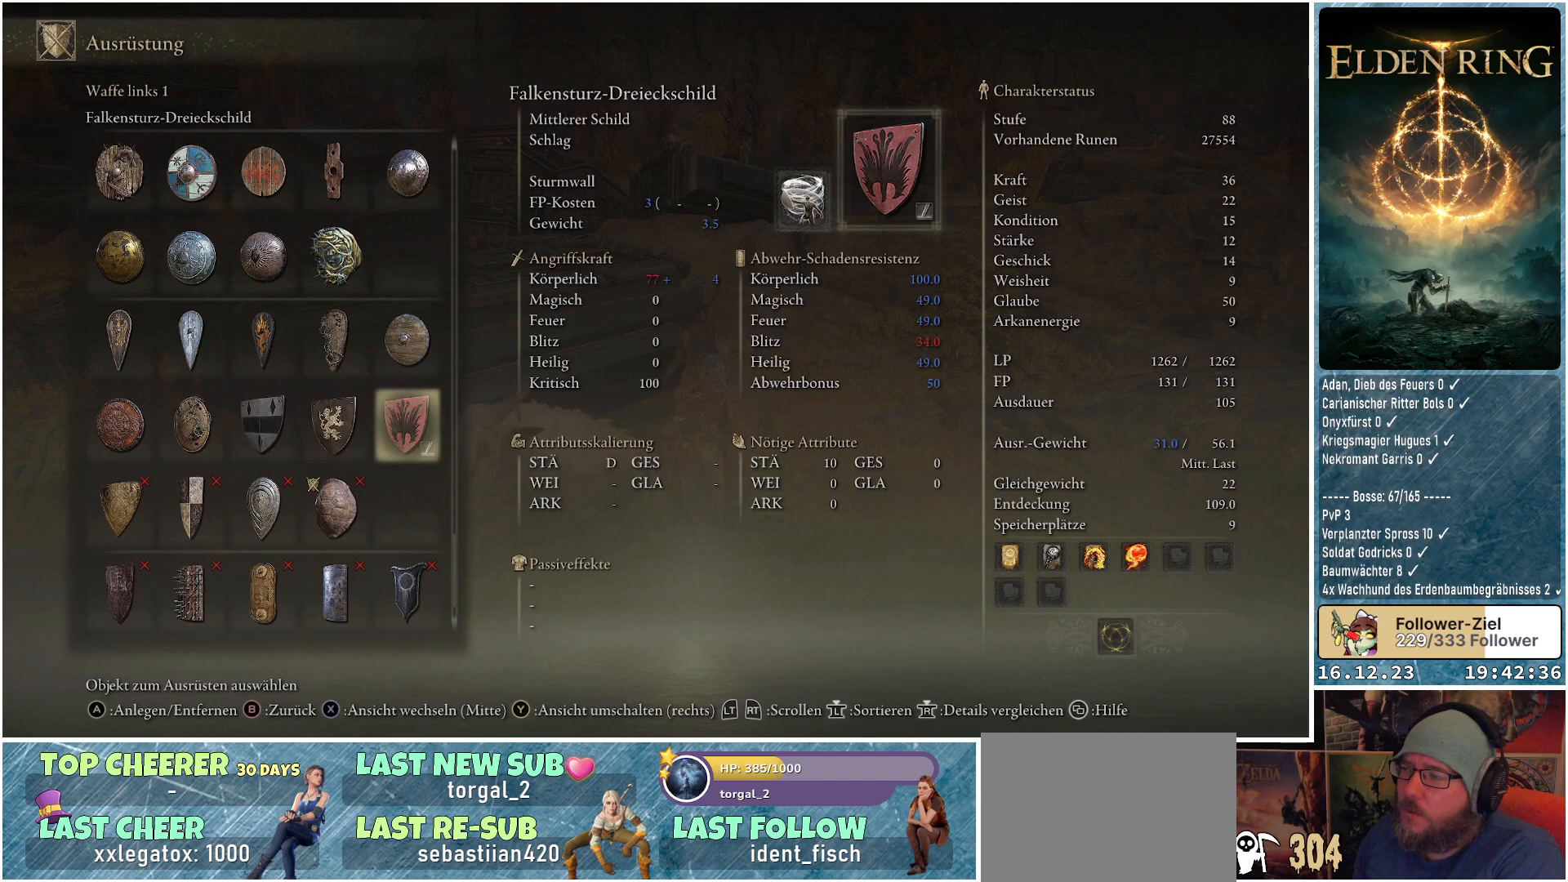
{"buttons": [], "left_stick": "center", "right_stick": "center", "events": [[333, "DPAD_LEFT", "down"], [450, "DPAD_LEFT", "up"]]}
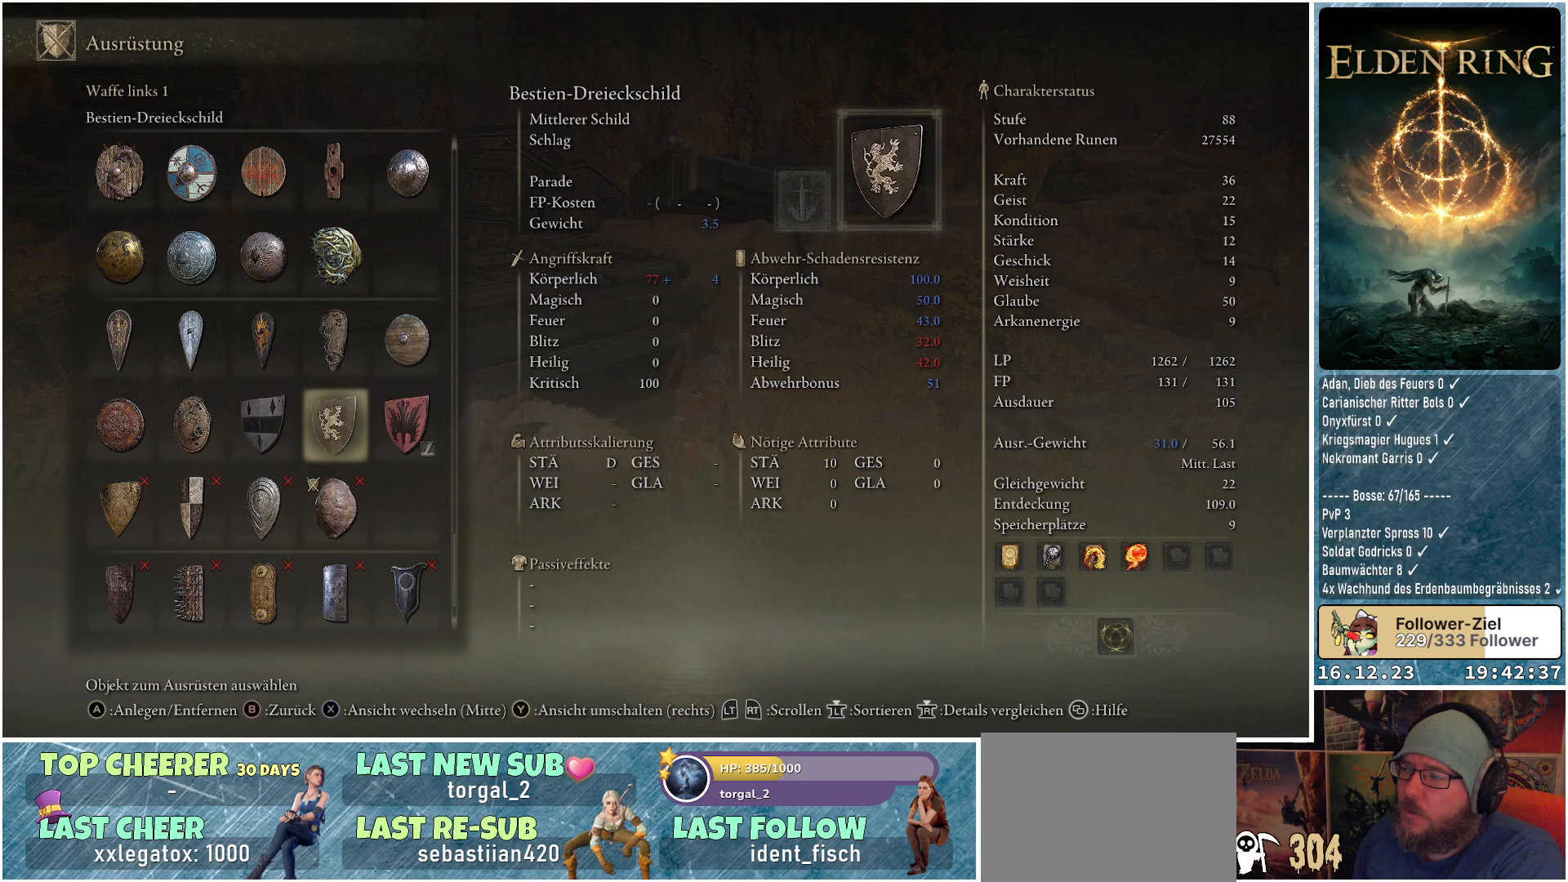
{"buttons": [], "left_stick": "center", "right_stick": "center", "events": []}
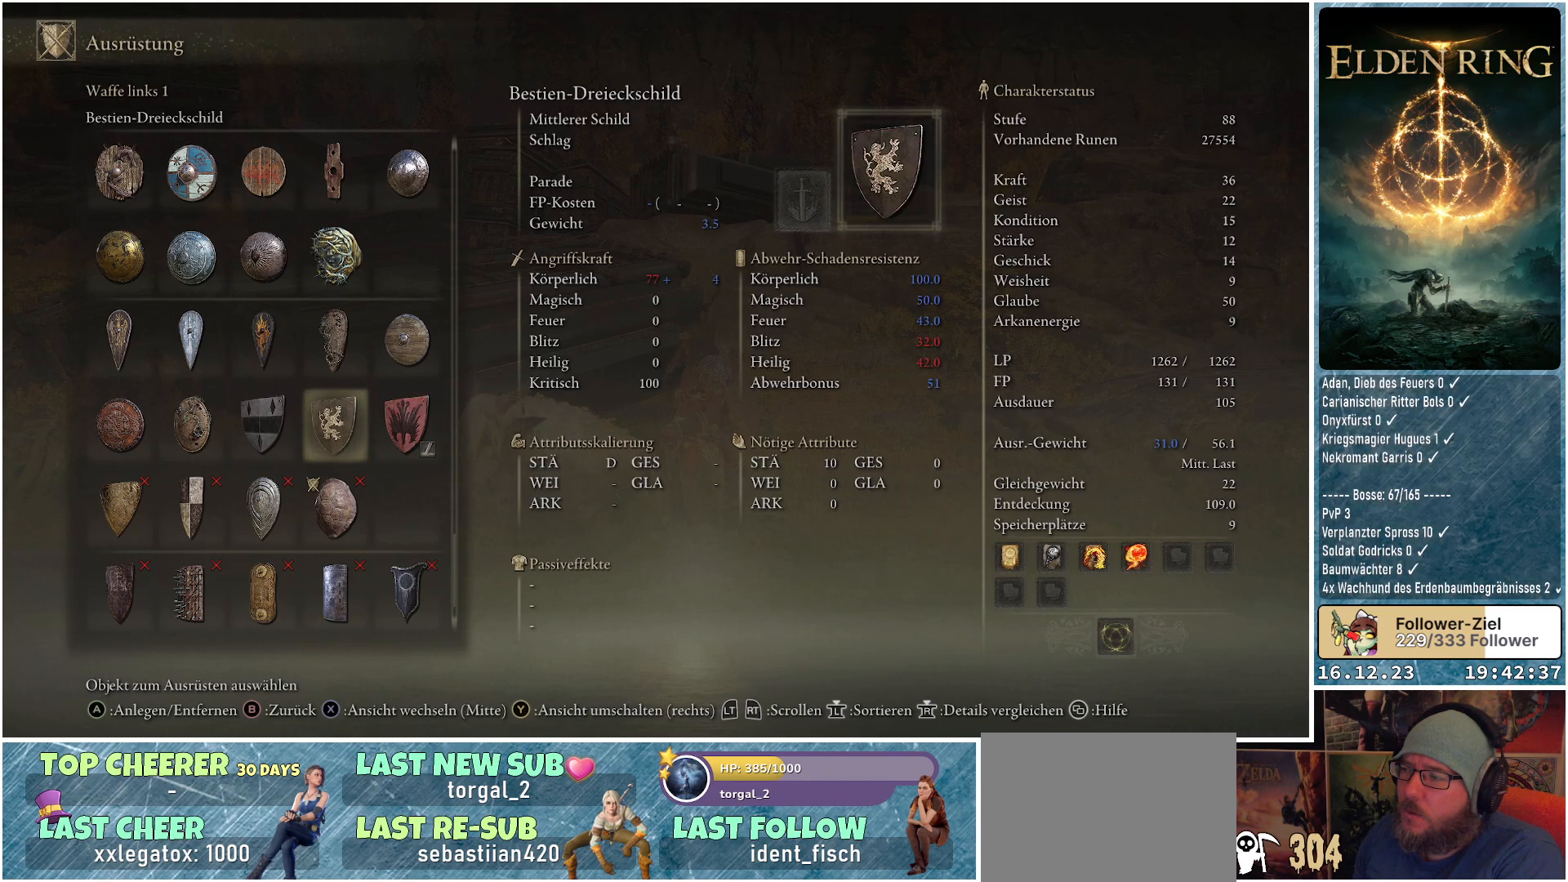
{"buttons": [], "left_stick": "center", "right_stick": "center", "events": [[17, "DPAD_RIGHT", "down"], [183, "DPAD_RIGHT", "up"]]}
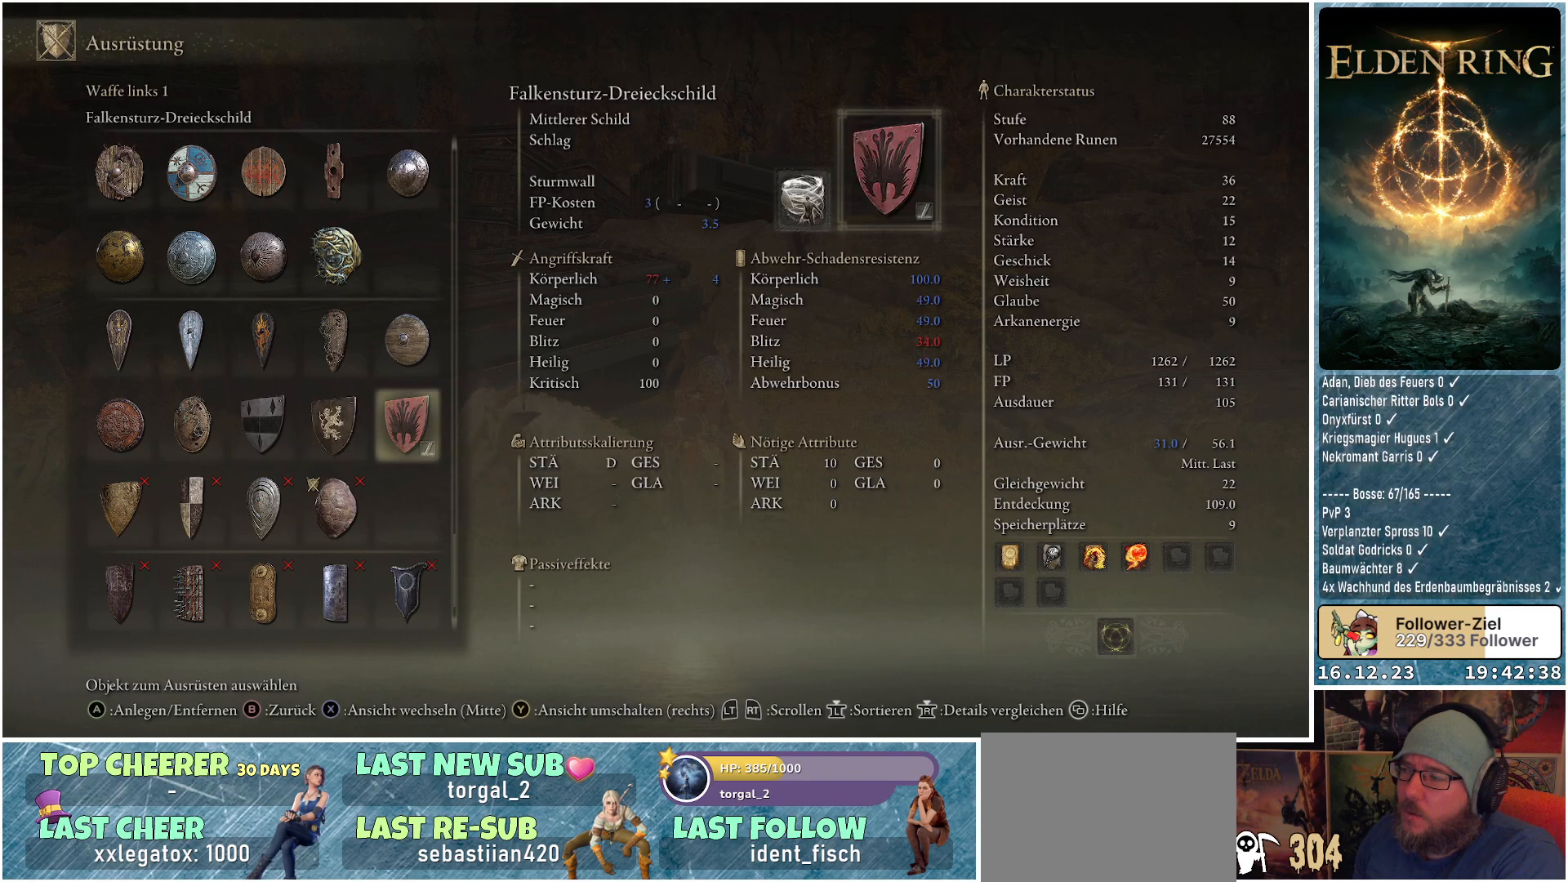
{"buttons": [], "left_stick": "center", "right_stick": "center", "events": []}
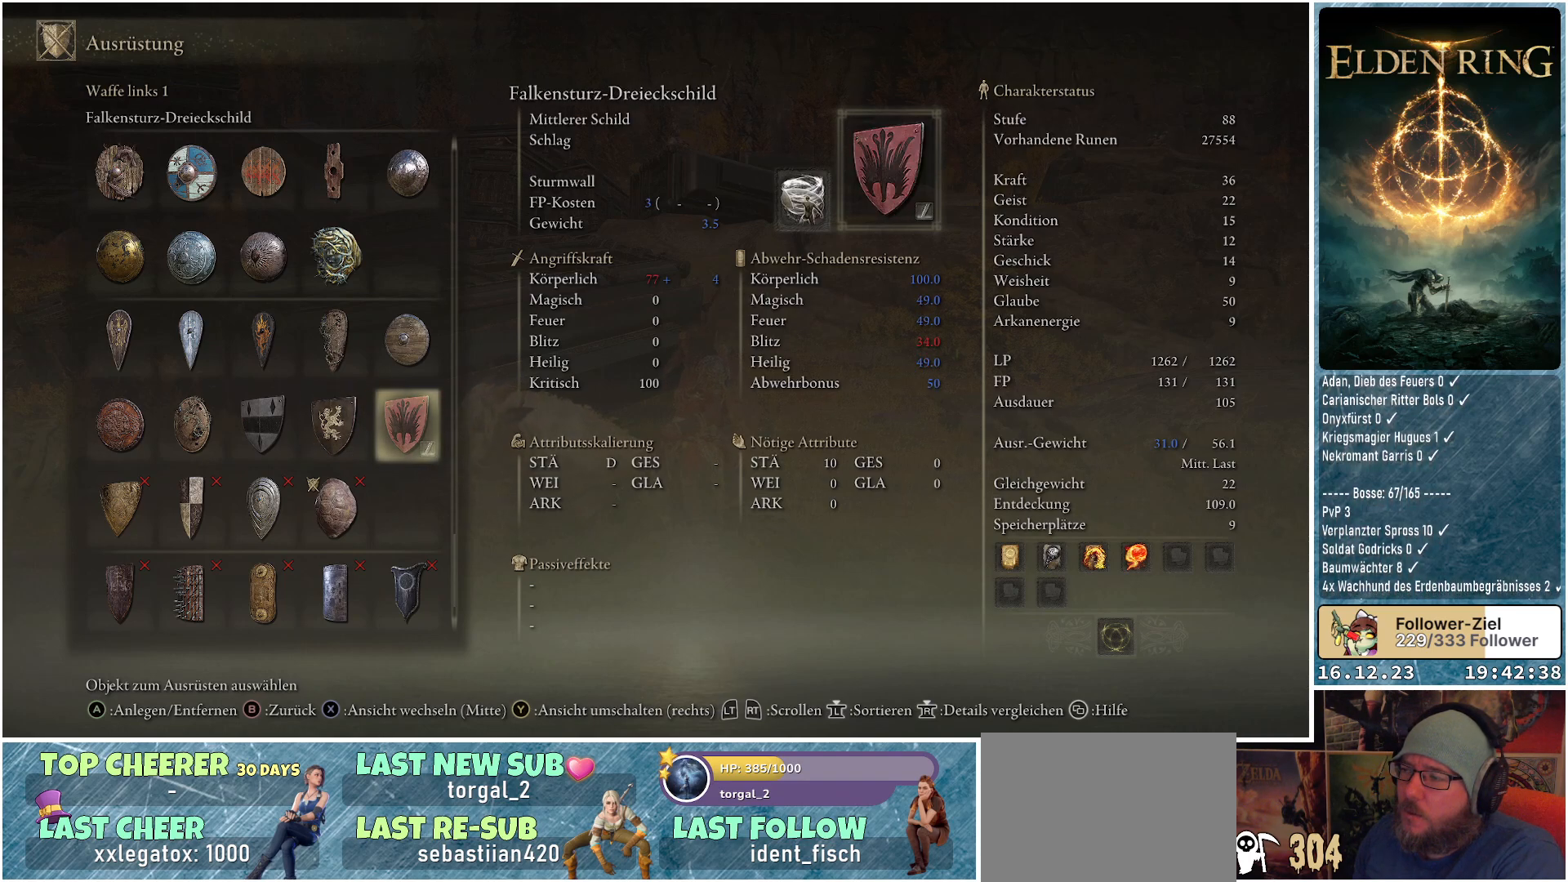
{"buttons": [], "left_stick": "center", "right_stick": "center", "events": [[300, "DPAD_LEFT", "down"], [450, "DPAD_LEFT", "up"]]}
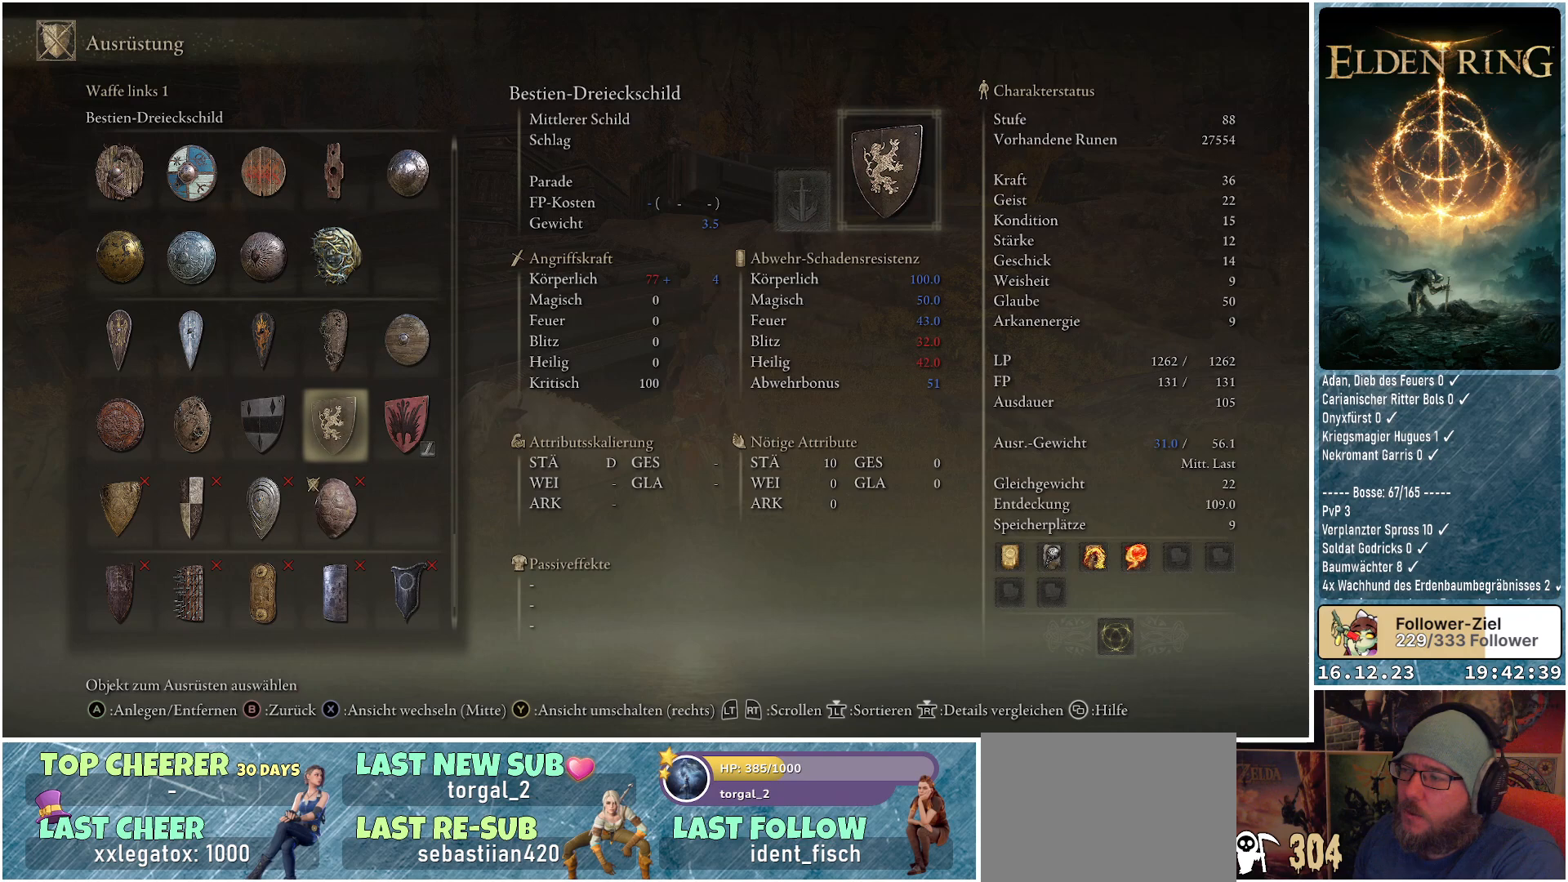
{"buttons": [], "left_stick": "center", "right_stick": "center", "events": [[217, "DPAD_LEFT", "down"], [350, "DPAD_LEFT", "up"]]}
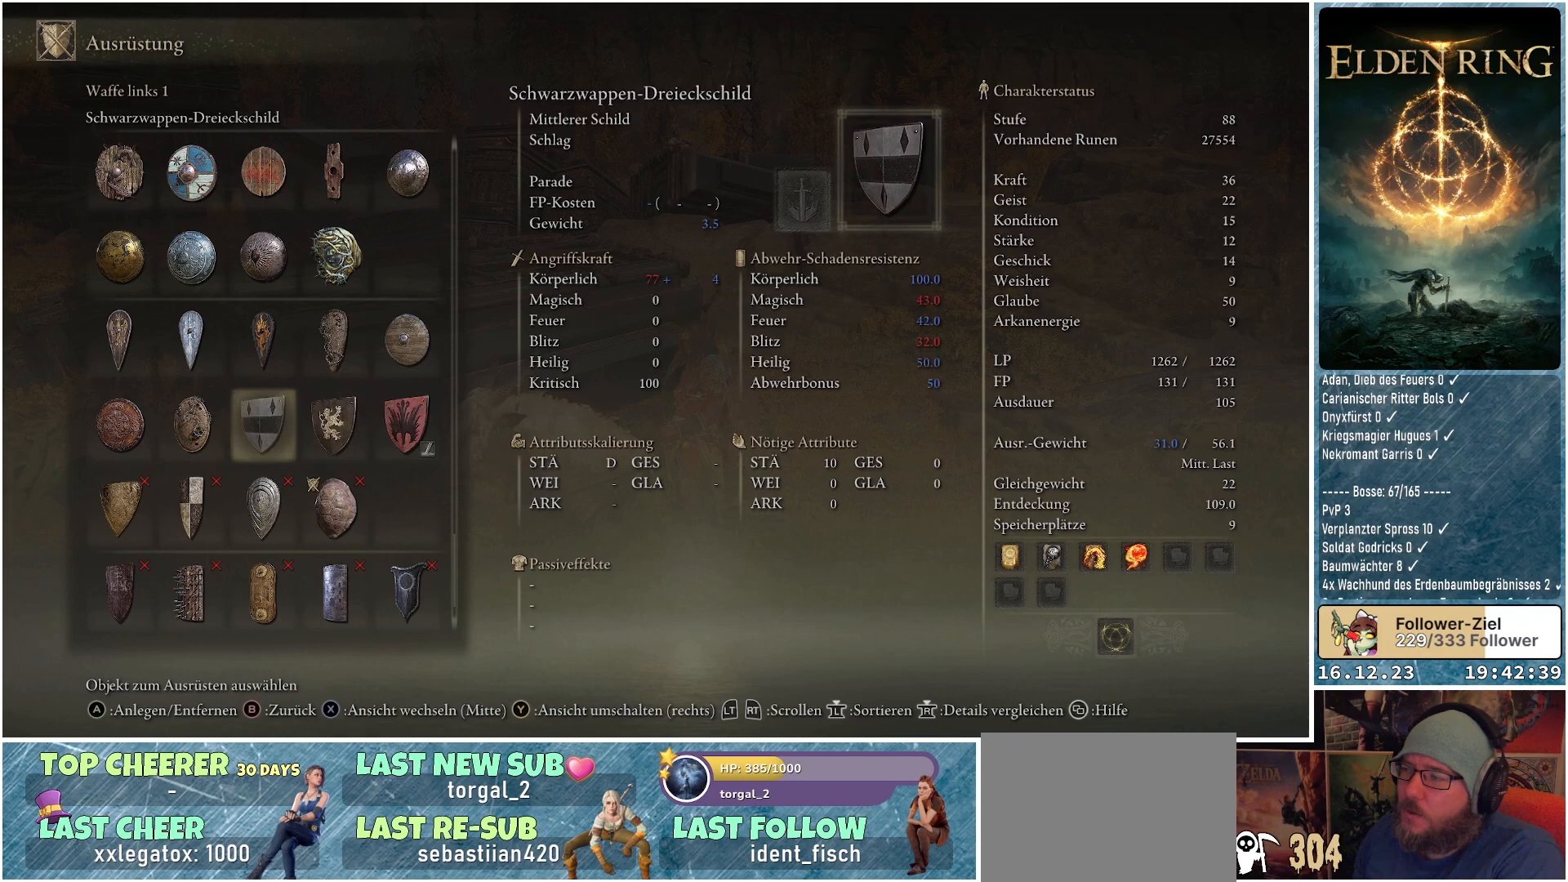
{"buttons": [], "left_stick": "center", "right_stick": "center", "events": []}
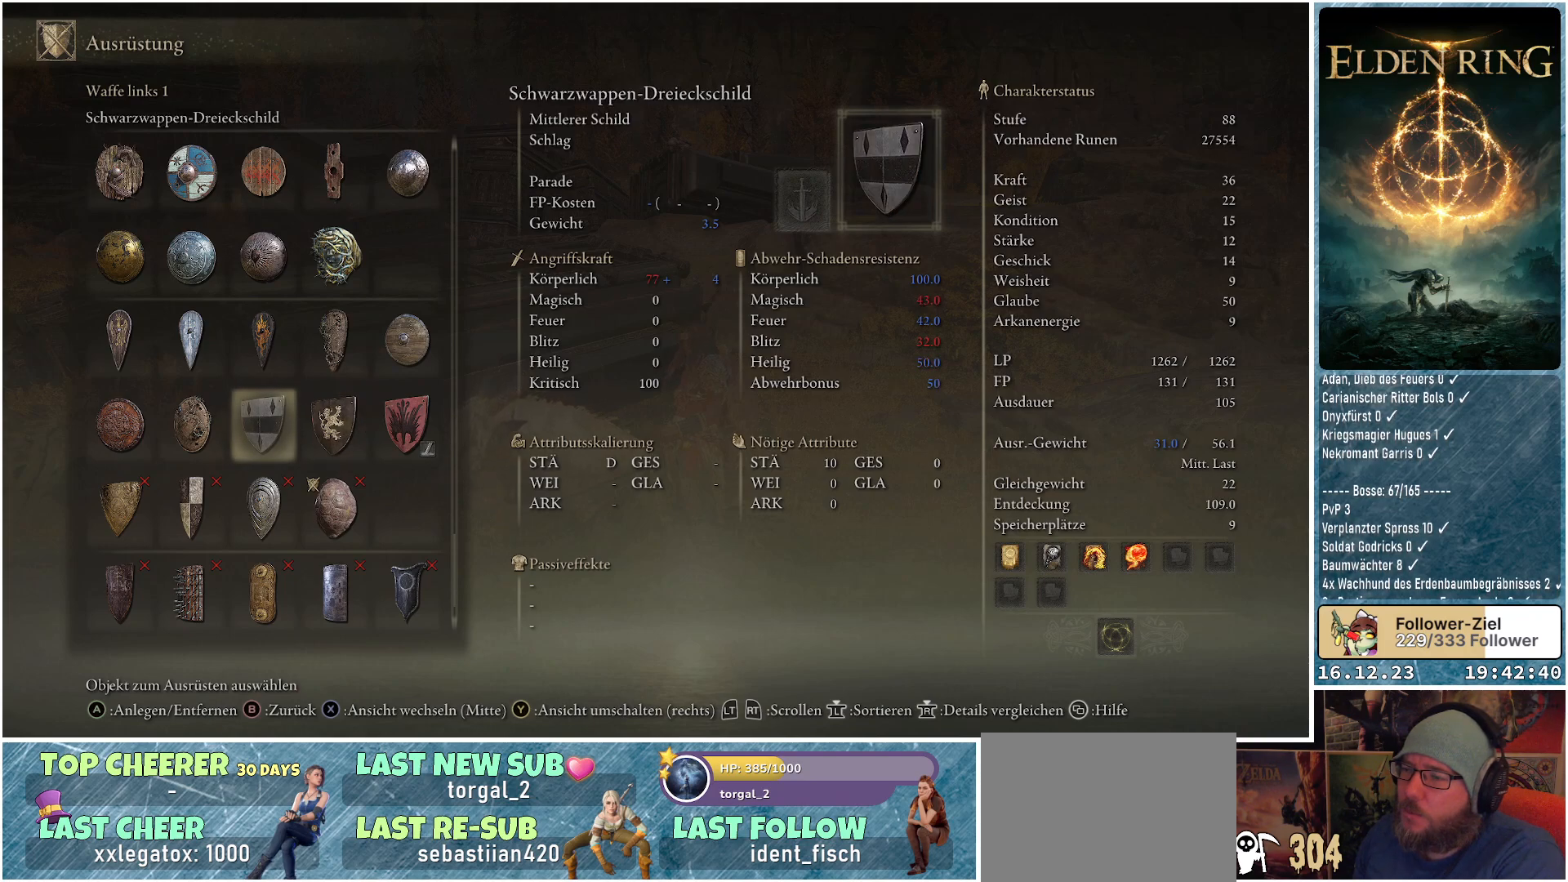
{"buttons": [], "left_stick": "center", "right_stick": "center", "events": [[133, "DPAD_LEFT", "down"], [250, "DPAD_LEFT", "up"]]}
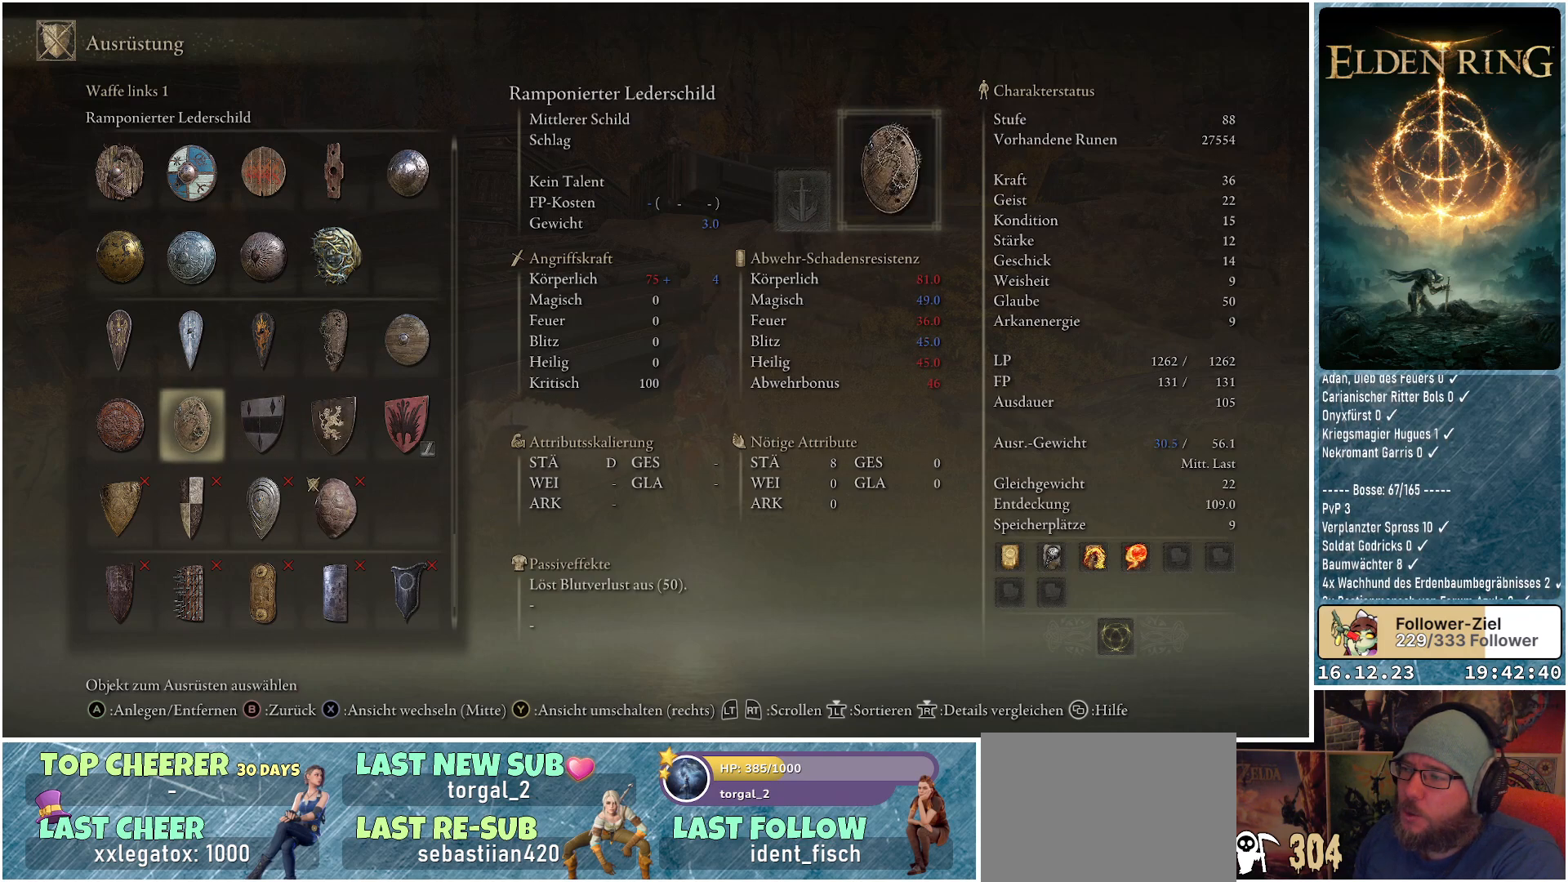
{"buttons": [], "left_stick": "center", "right_stick": "center", "events": []}
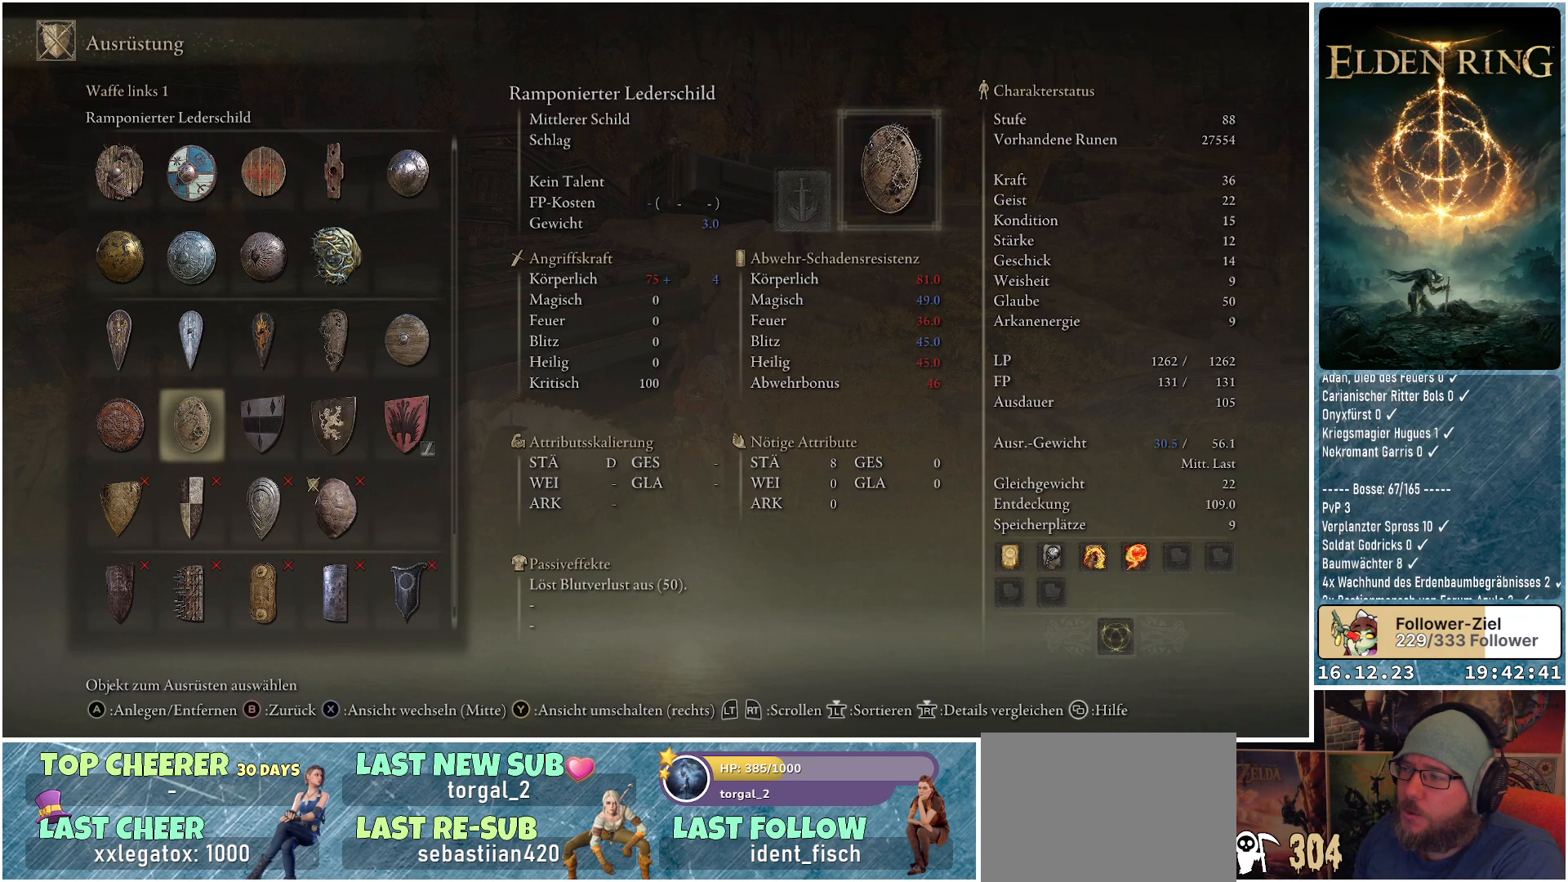
{"buttons": [], "left_stick": "center", "right_stick": "center", "events": [[67, "DPAD_LEFT", "down"], [183, "DPAD_LEFT", "up"]]}
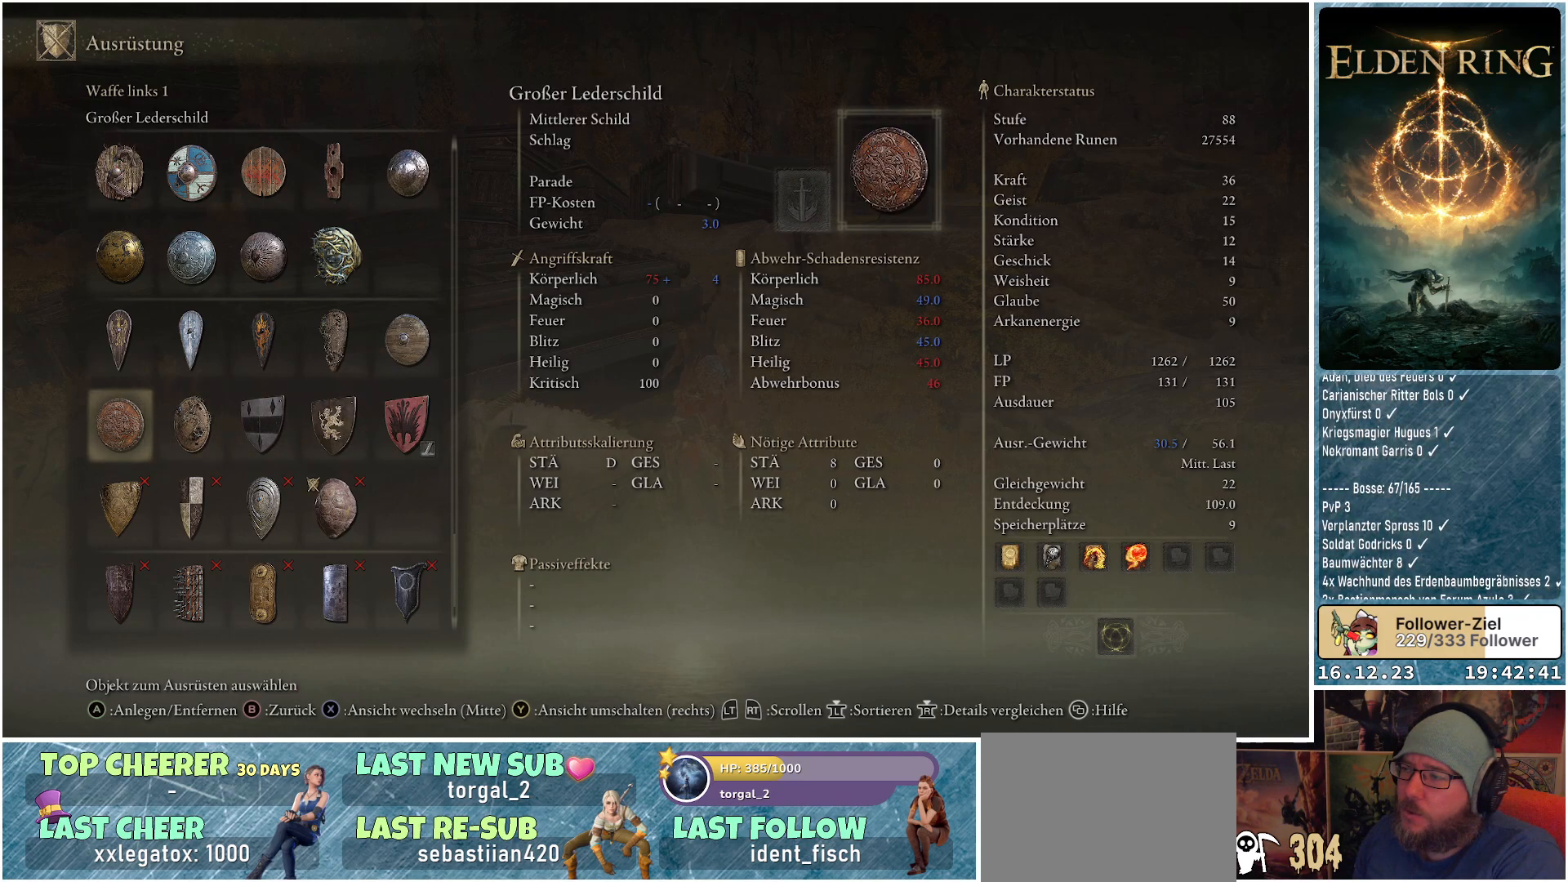
{"buttons": ["DPAD_RIGHT"], "left_stick": "center", "right_stick": "center", "events": [[33, "DPAD_RIGHT", "down"], [167, "DPAD_RIGHT", "up"], [217, "DPAD_RIGHT", "down"], [367, "DPAD_RIGHT", "up"], [433, "DPAD_RIGHT", "down"]]}
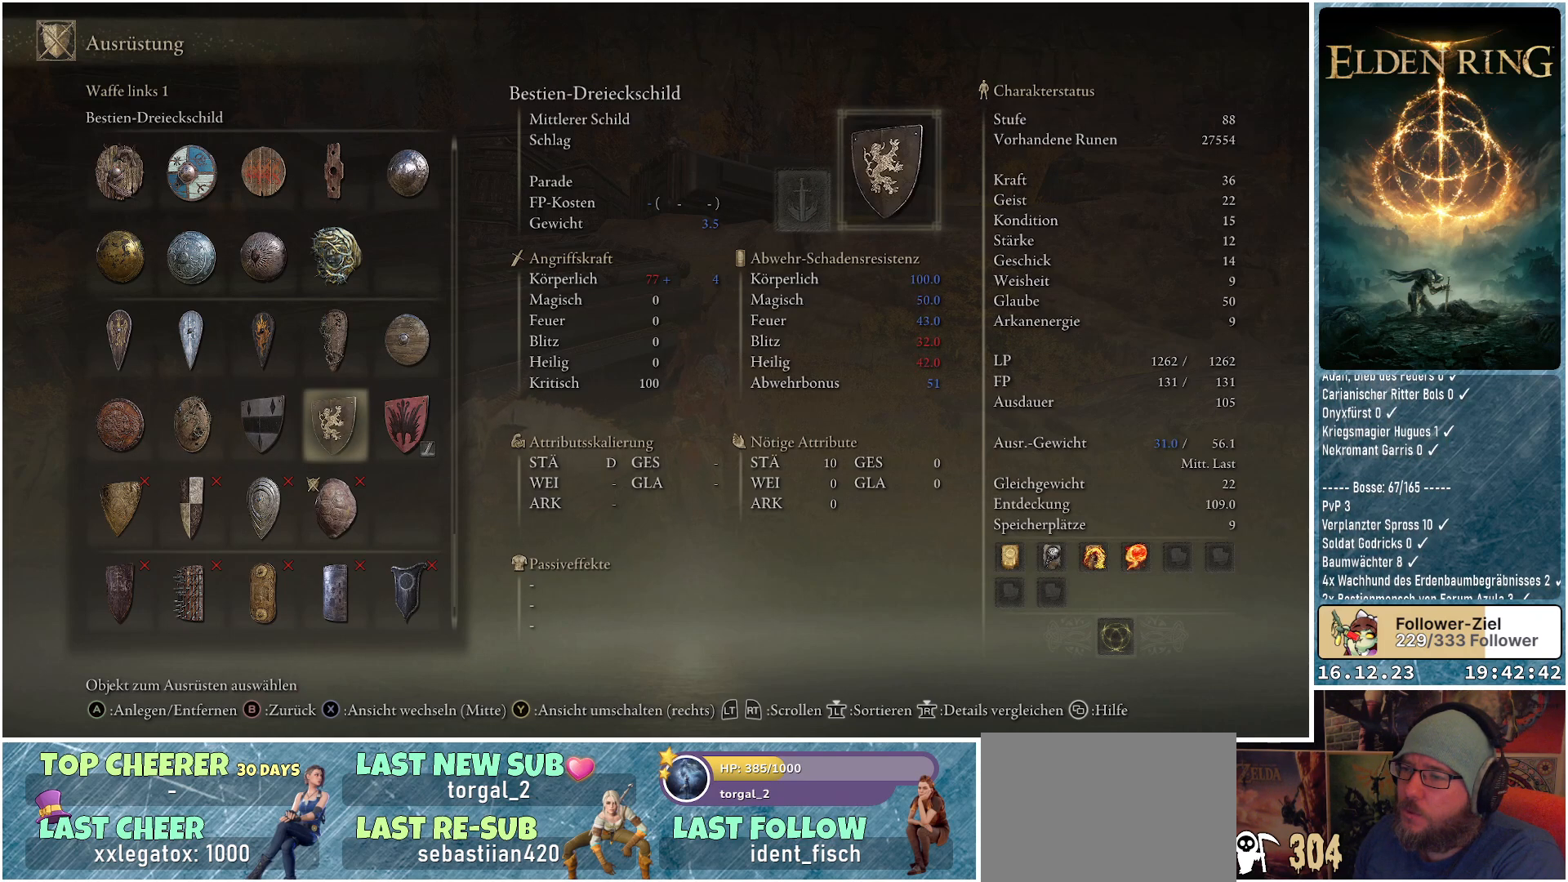
{"buttons": ["DPAD_RIGHT"], "left_stick": "center", "right_stick": "center", "events": [[50, "DPAD_RIGHT", "up"], [217, "DPAD_UP", "down"], [333, "DPAD_UP", "up"], [450, "DPAD_RIGHT", "down"]]}
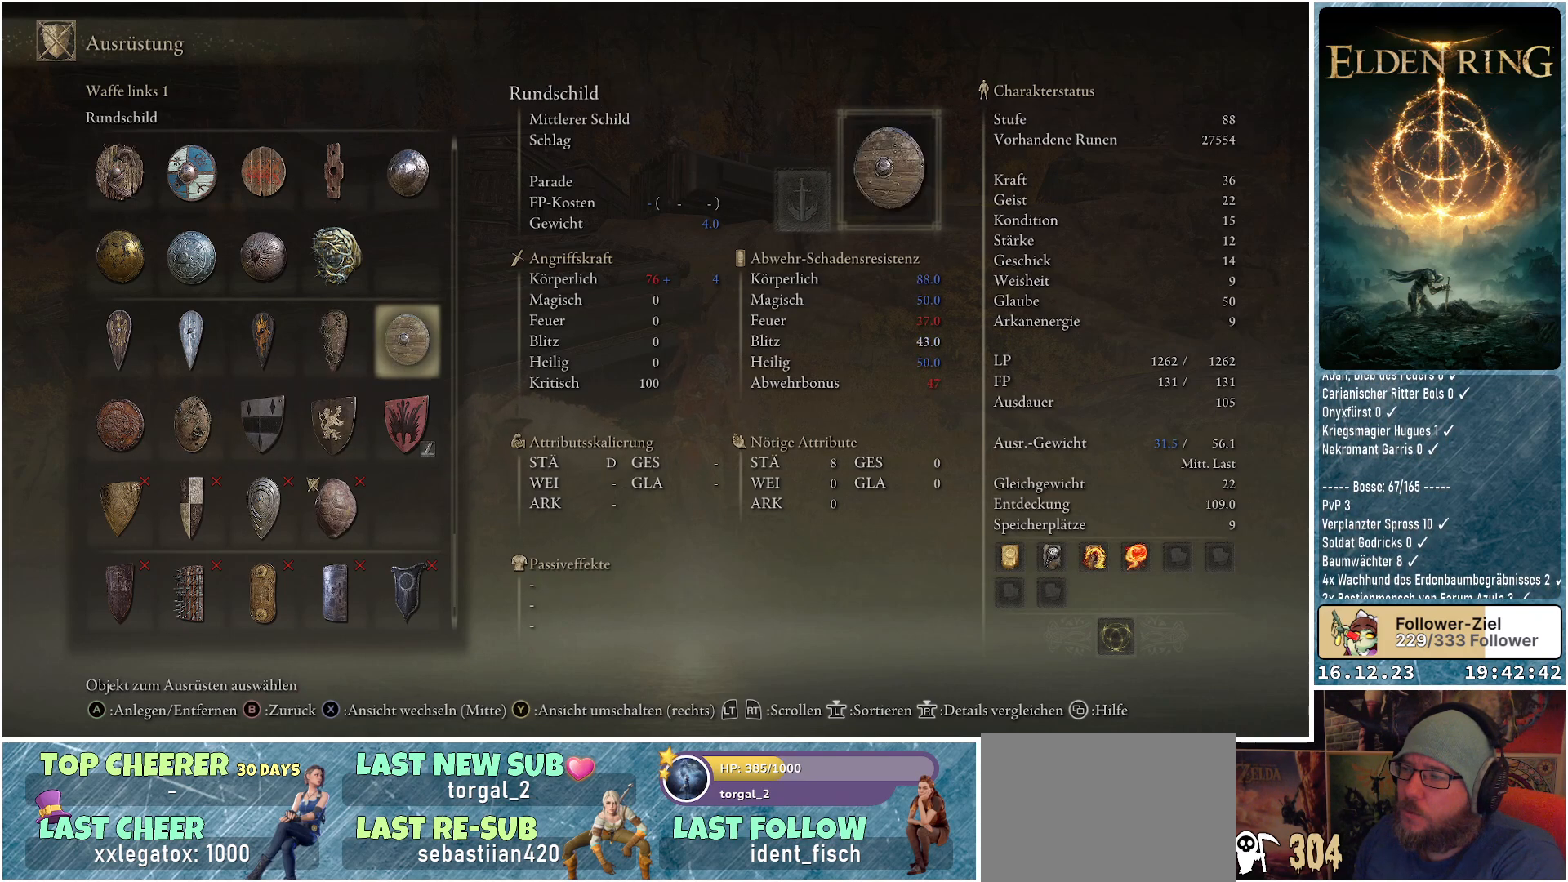
{"buttons": [], "left_stick": "center", "right_stick": "center", "events": [[83, "DPAD_RIGHT", "up"]]}
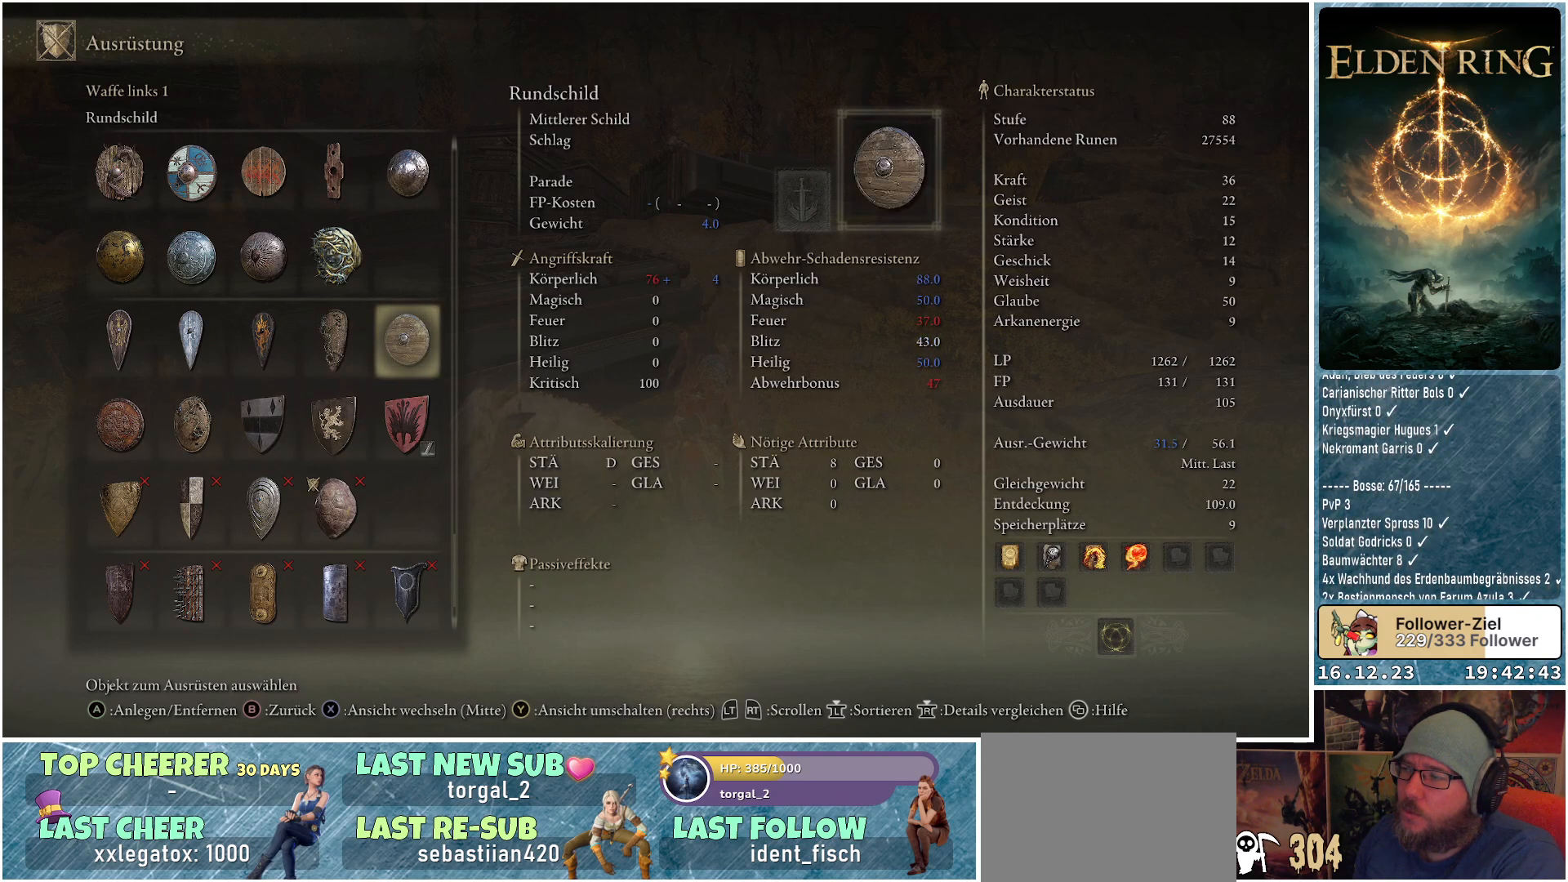
{"buttons": [], "left_stick": "center", "right_stick": "center", "events": [[367, "DPAD_LEFT", "down"], [450, "DPAD_LEFT", "up"]]}
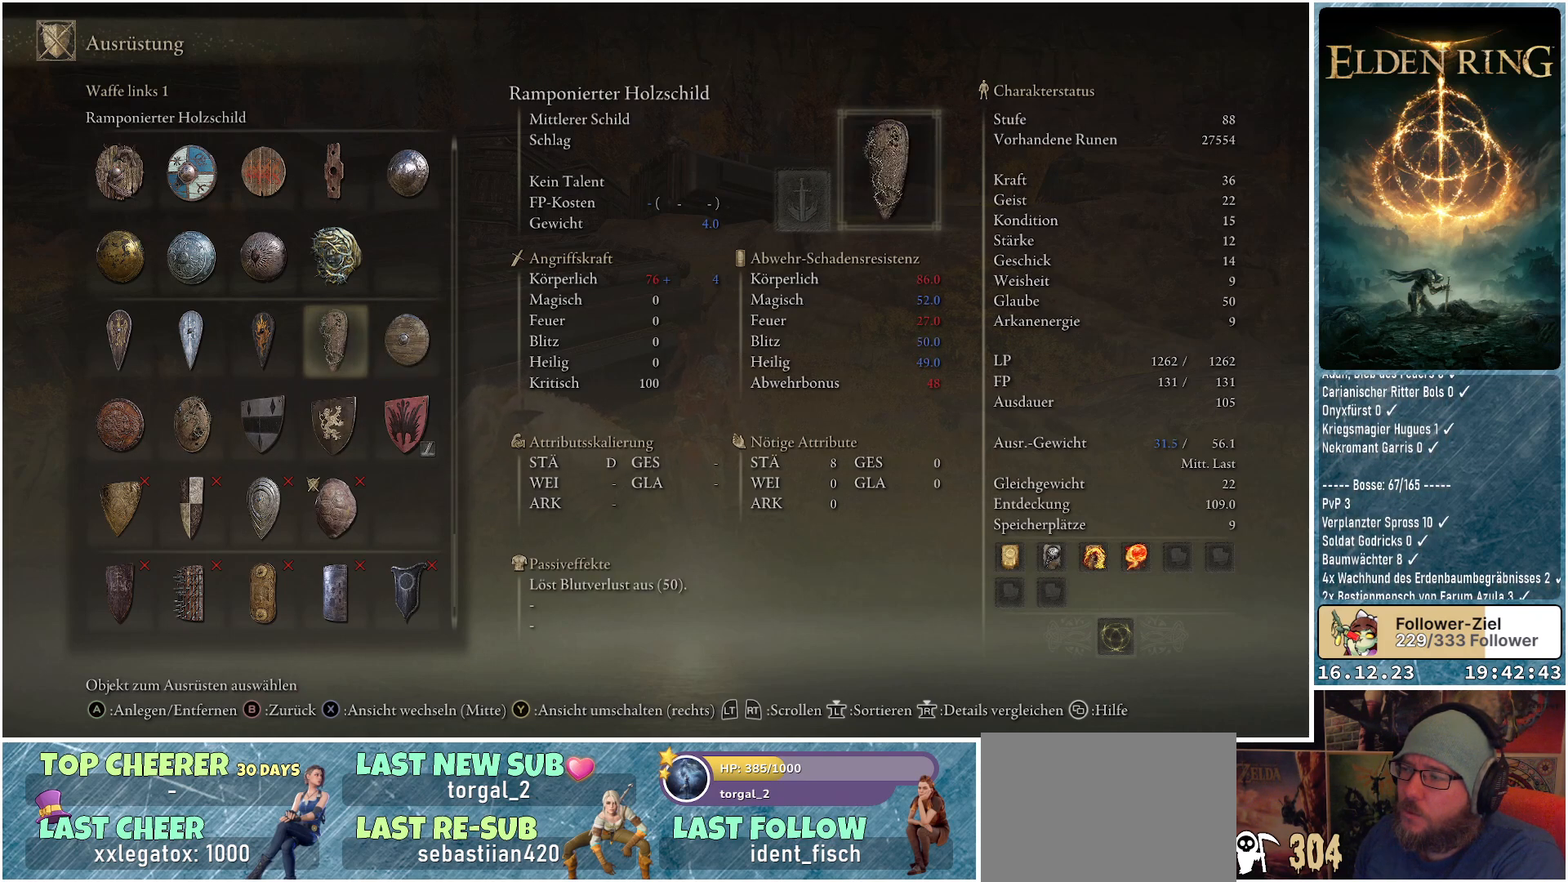
{"buttons": [], "left_stick": "center", "right_stick": "center", "events": [[100, "DPAD_LEFT", "down"], [183, "DPAD_LEFT", "up"], [350, "DPAD_LEFT", "down"], [467, "DPAD_LEFT", "up"]]}
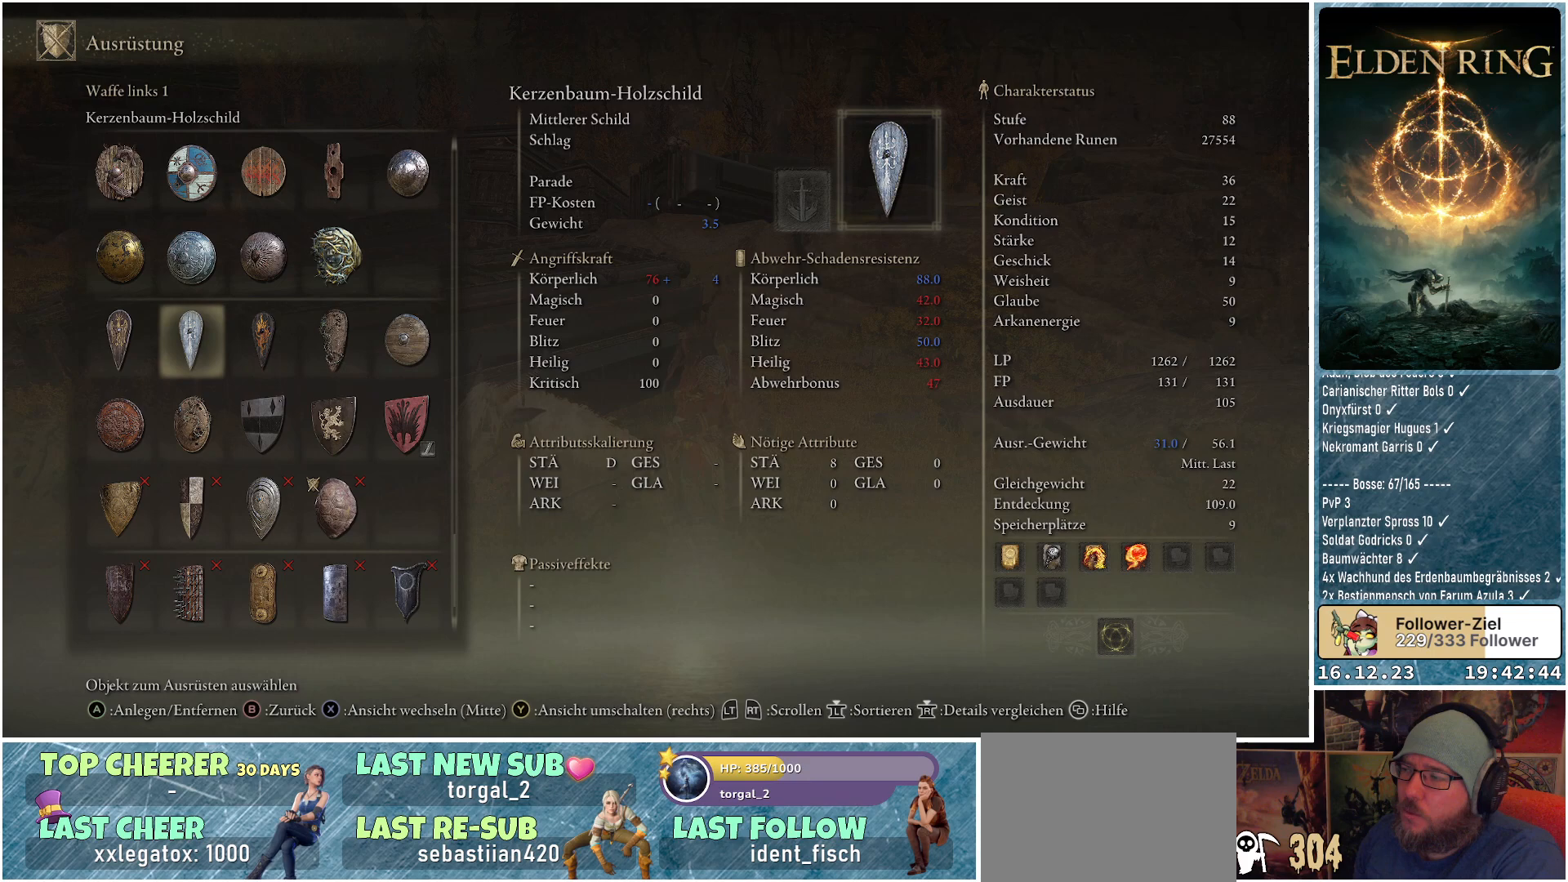
{"buttons": [], "left_stick": "center", "right_stick": "center", "events": [[167, "DPAD_LEFT", "down"], [267, "DPAD_LEFT", "up"]]}
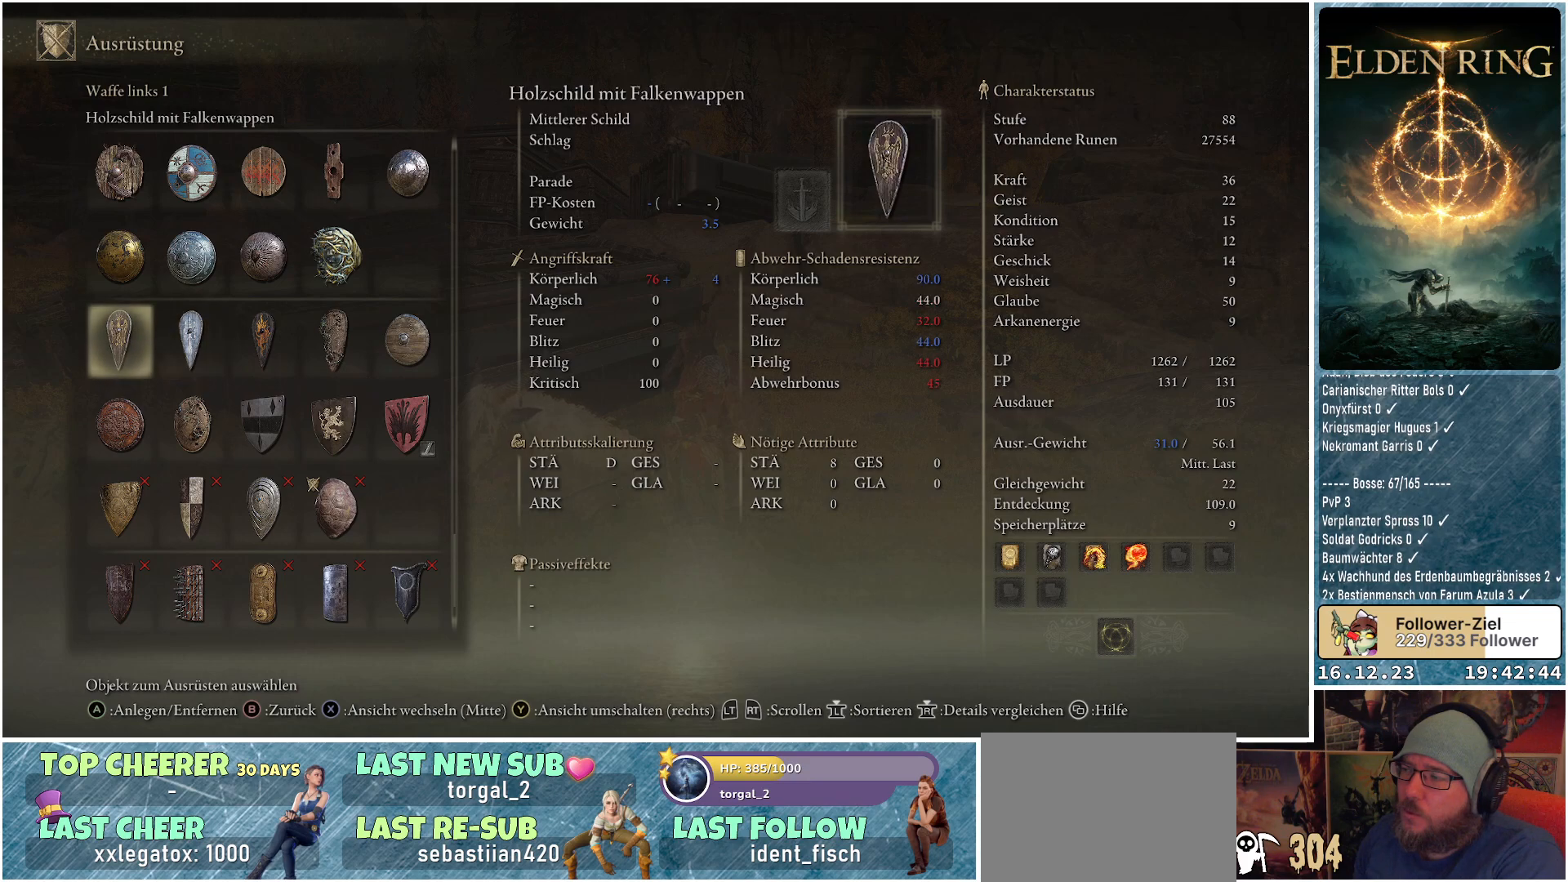
{"buttons": [], "left_stick": "center", "right_stick": "center", "events": []}
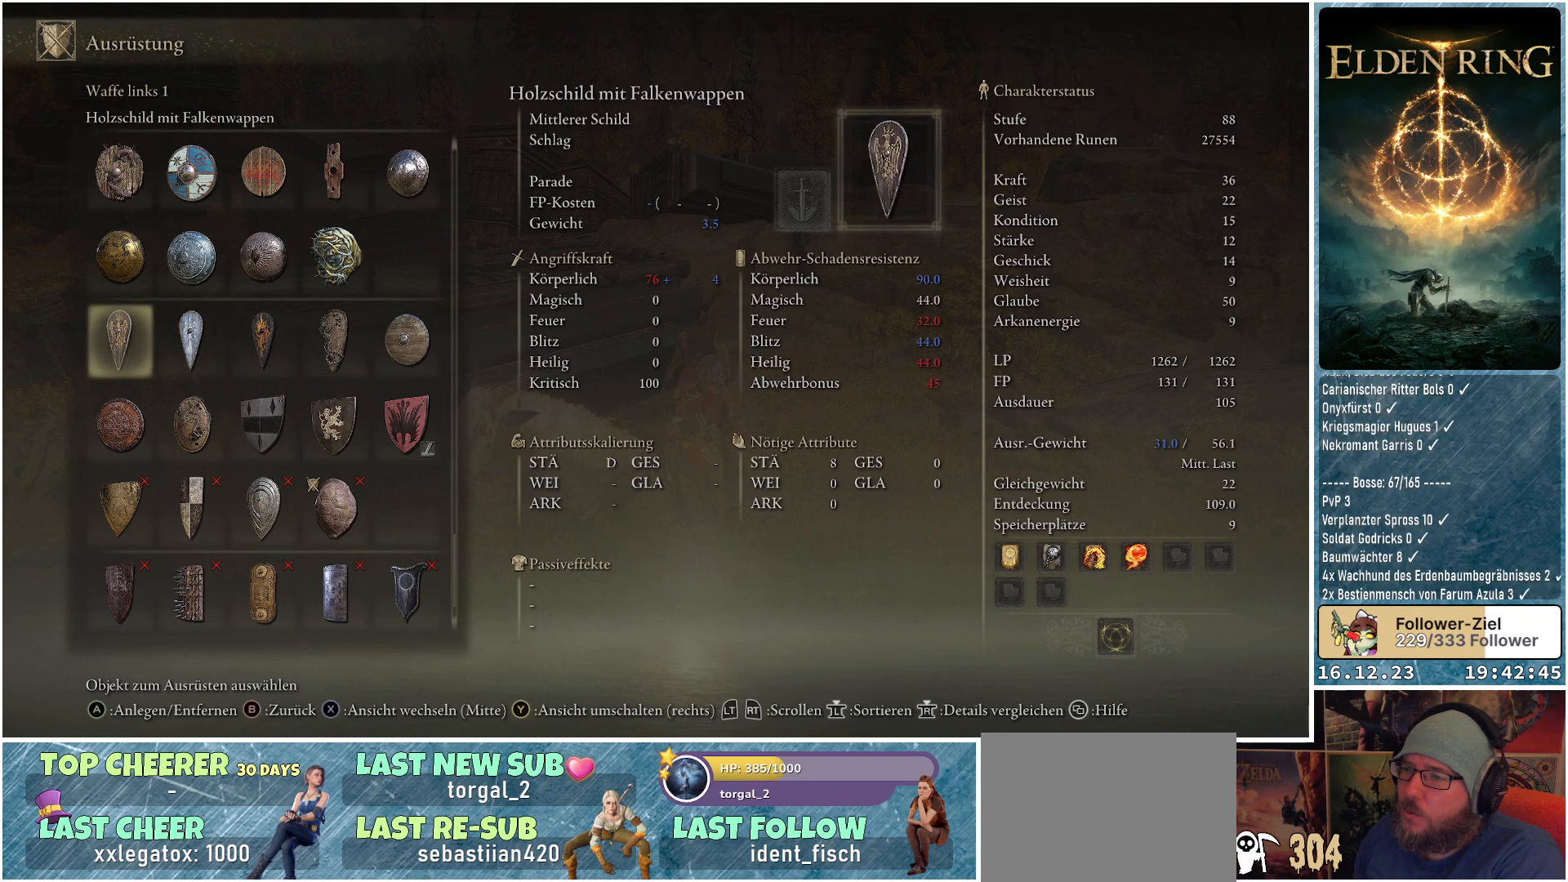
{"buttons": [], "left_stick": "center", "right_stick": "center", "events": [[233, "DPAD_RIGHT", "down"], [383, "DPAD_RIGHT", "up"]]}
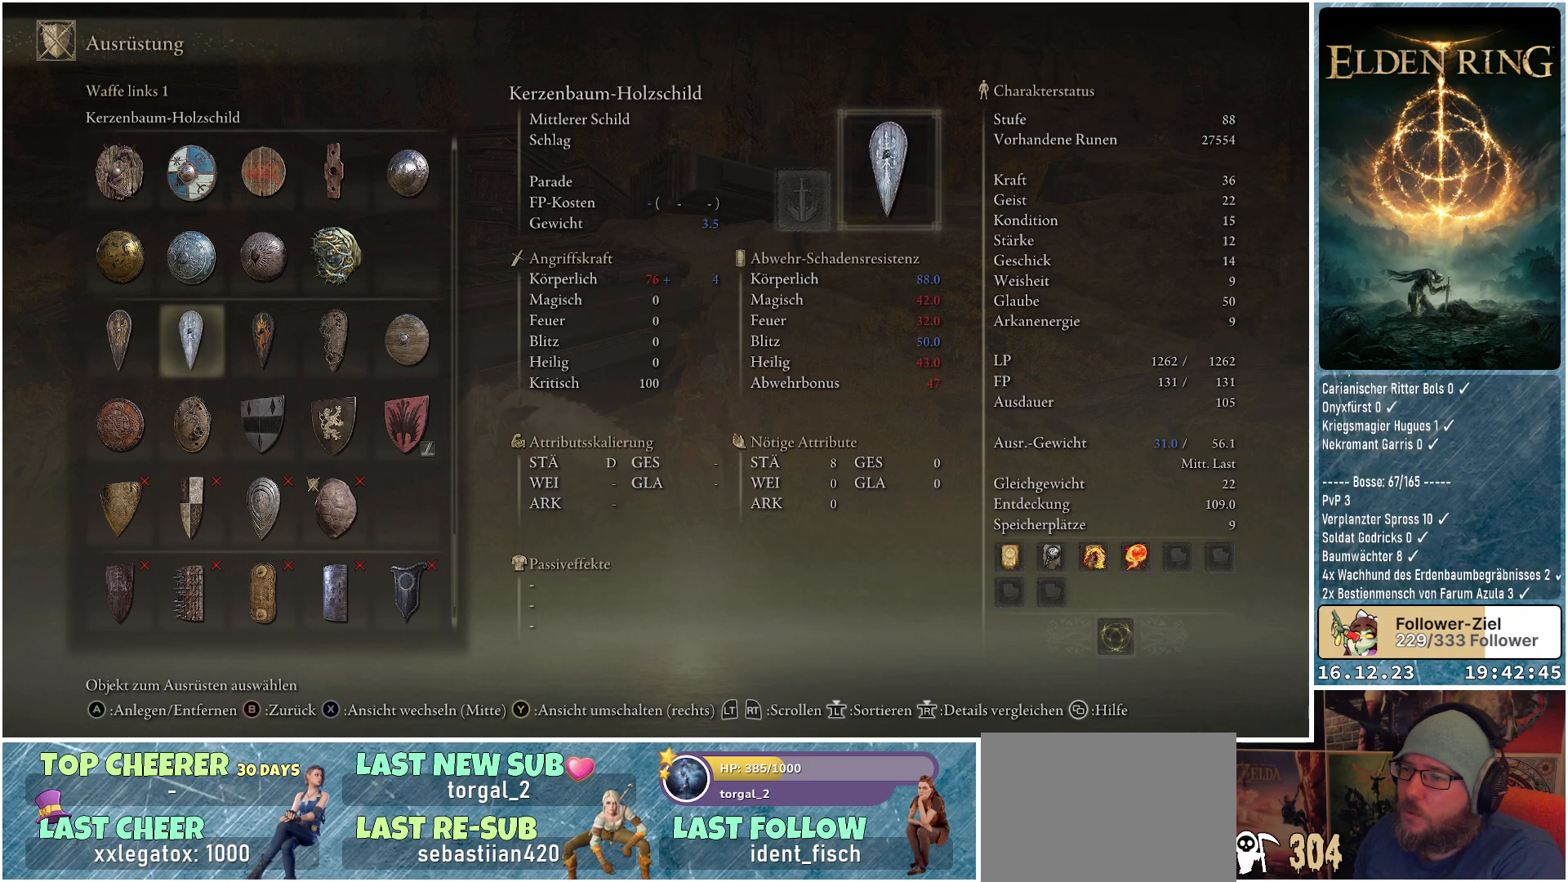
{"buttons": ["DPAD_DOWN"], "left_stick": "center", "right_stick": "center", "events": [[17, "DPAD_RIGHT", "down"], [133, "DPAD_RIGHT", "up"], [217, "DPAD_RIGHT", "down"], [317, "DPAD_RIGHT", "up"], [483, "DPAD_DOWN", "down"]]}
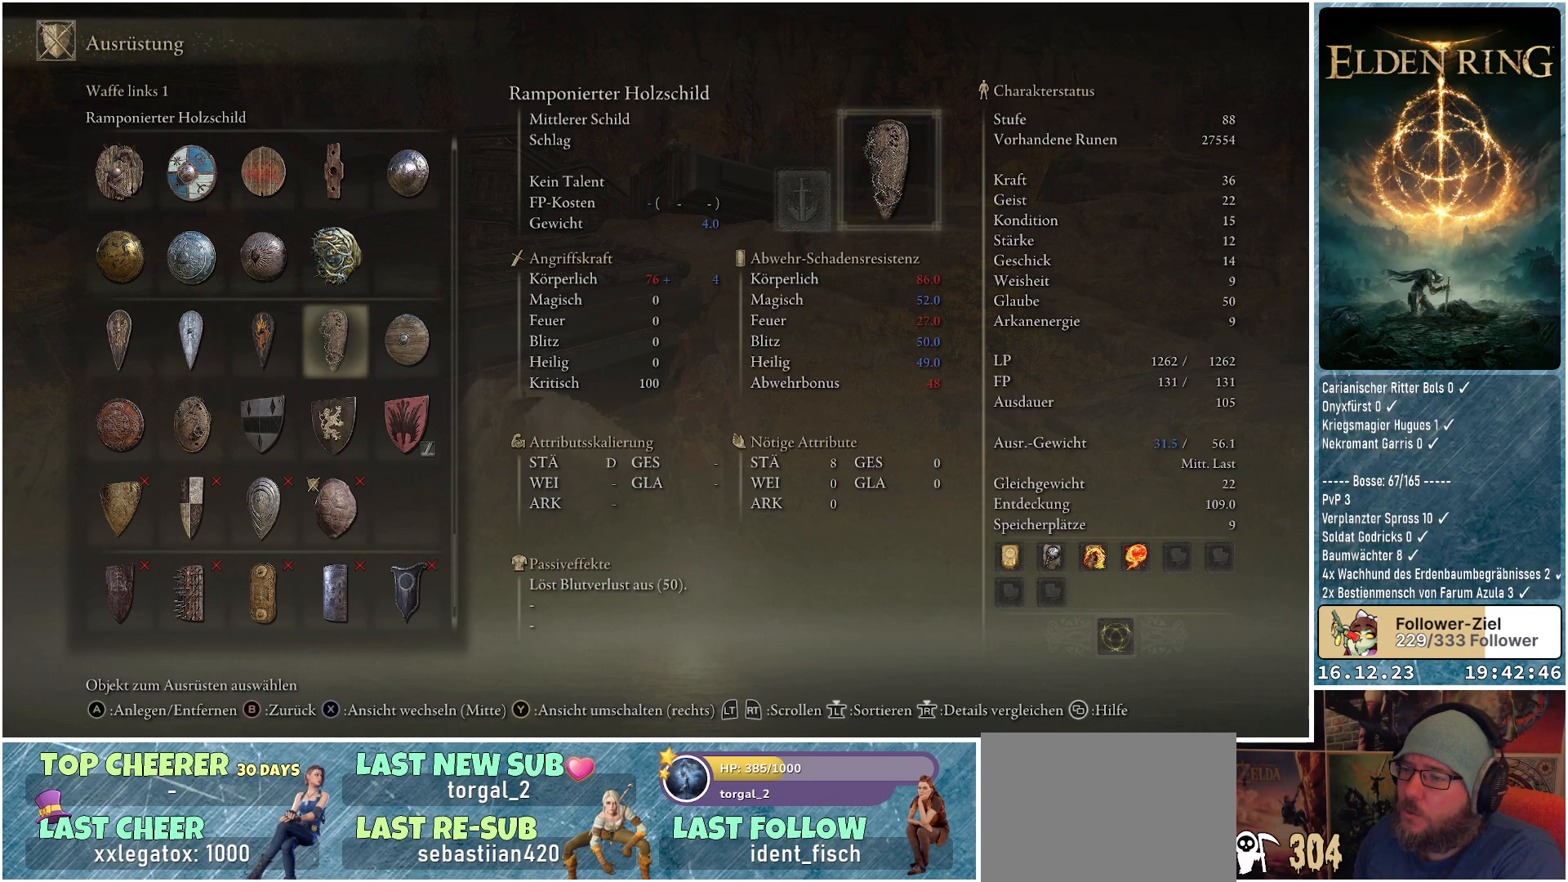
{"buttons": ["DPAD_RIGHT"], "left_stick": "center", "right_stick": "center", "events": [[117, "DPAD_DOWN", "up"], [400, "DPAD_RIGHT", "down"]]}
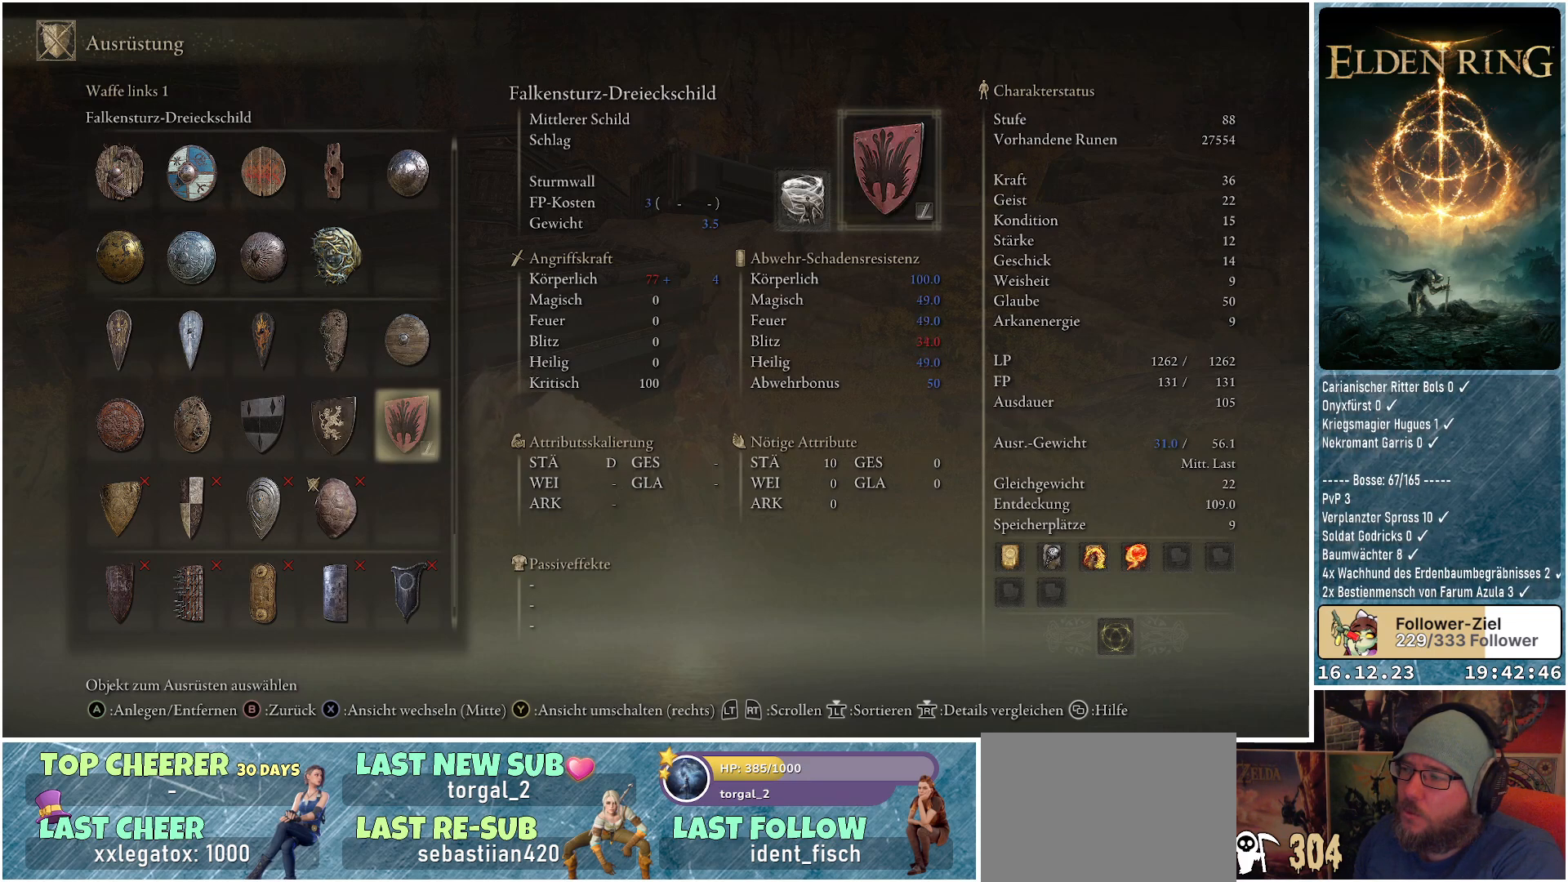
{"buttons": [], "left_stick": "center", "right_stick": "center", "events": [[33, "DPAD_RIGHT", "up"]]}
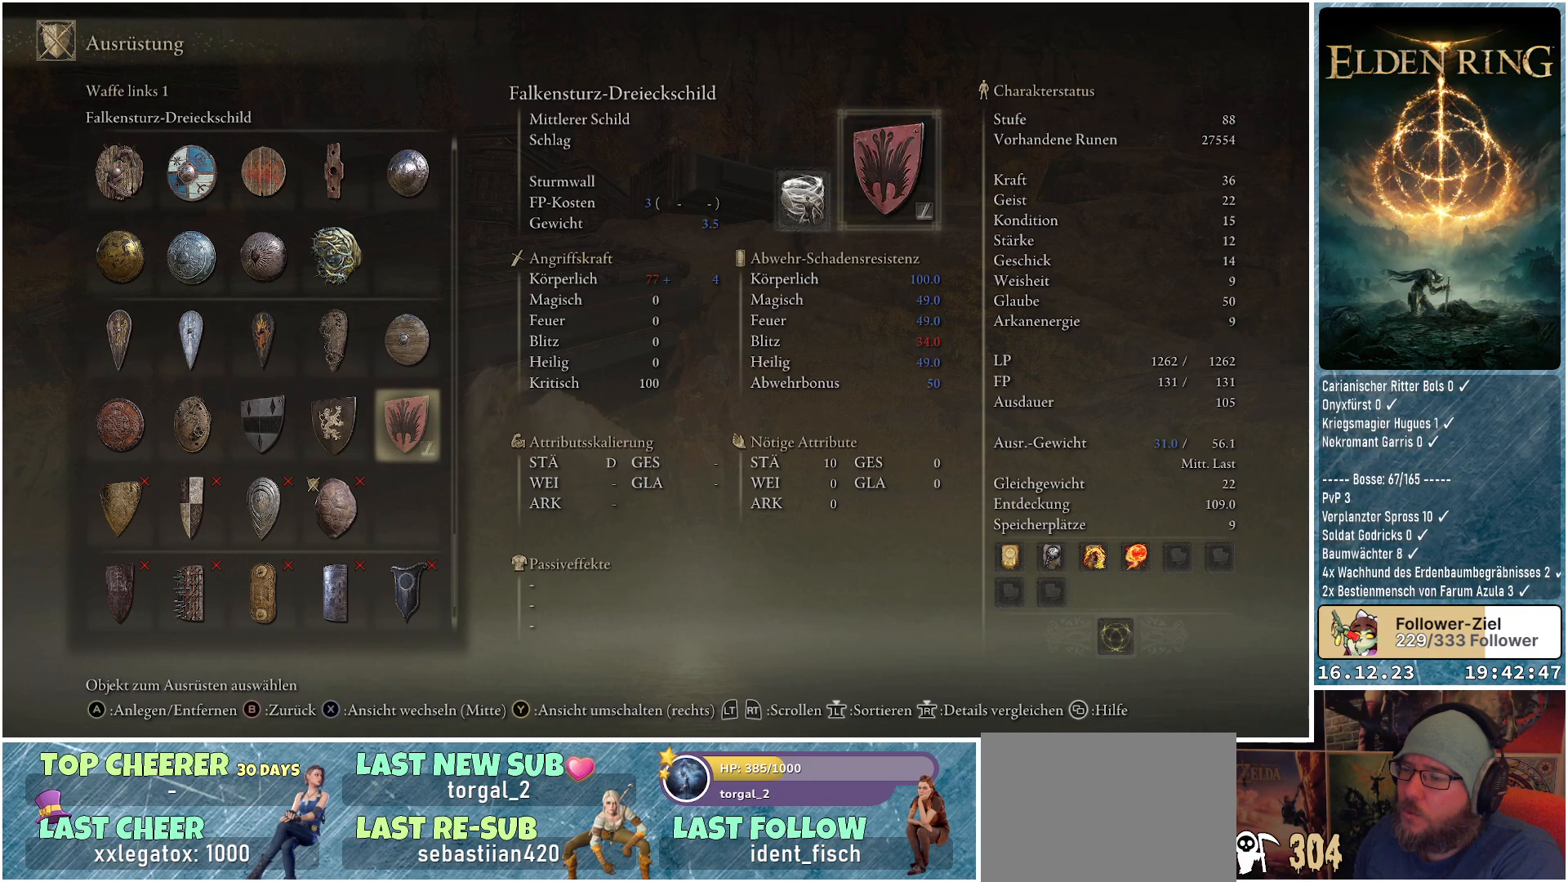
{"buttons": [], "left_stick": "center", "right_stick": "center", "events": [[250, "A", "down"], [367, "A", "up"]]}
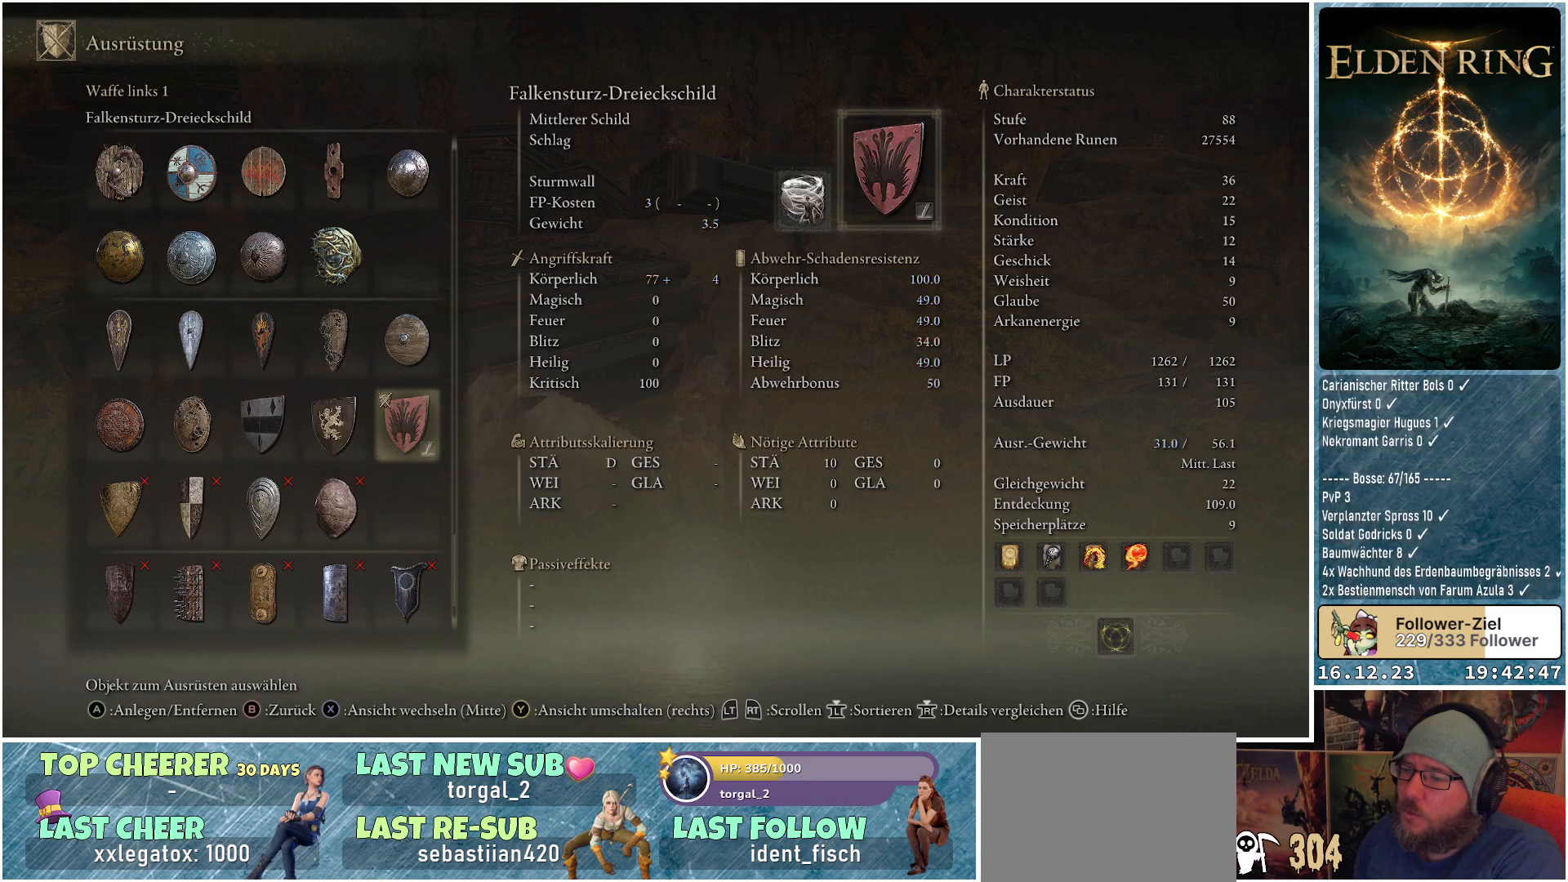
{"buttons": ["DPAD_LEFT"], "left_stick": "center", "right_stick": "center", "events": [[450, "DPAD_LEFT", "down"]]}
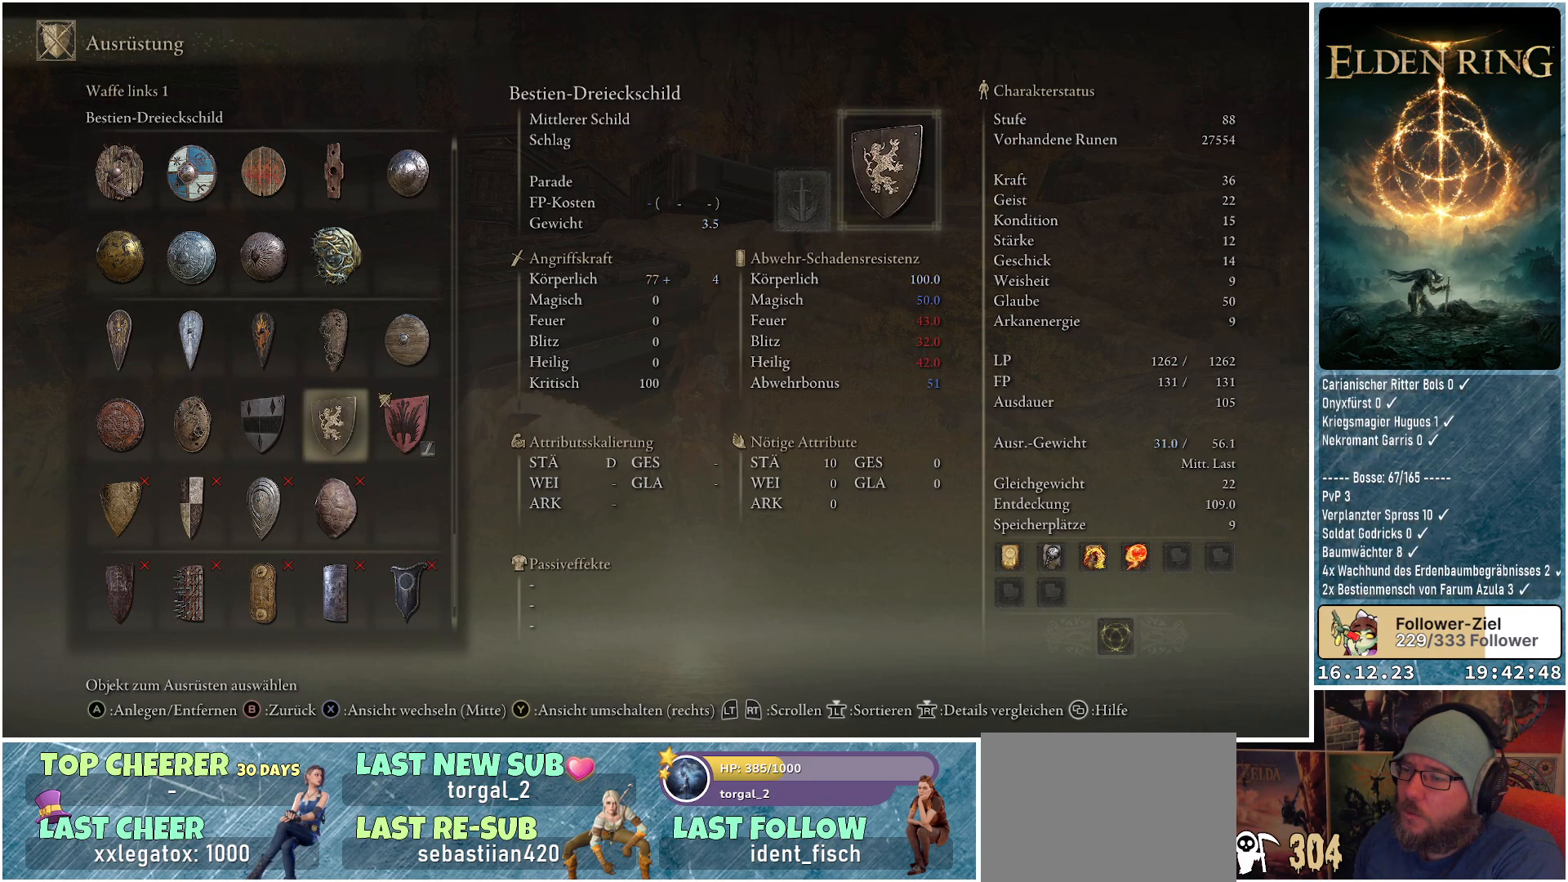
{"buttons": [], "left_stick": "center", "right_stick": "center", "events": [[50, "DPAD_LEFT", "up"]]}
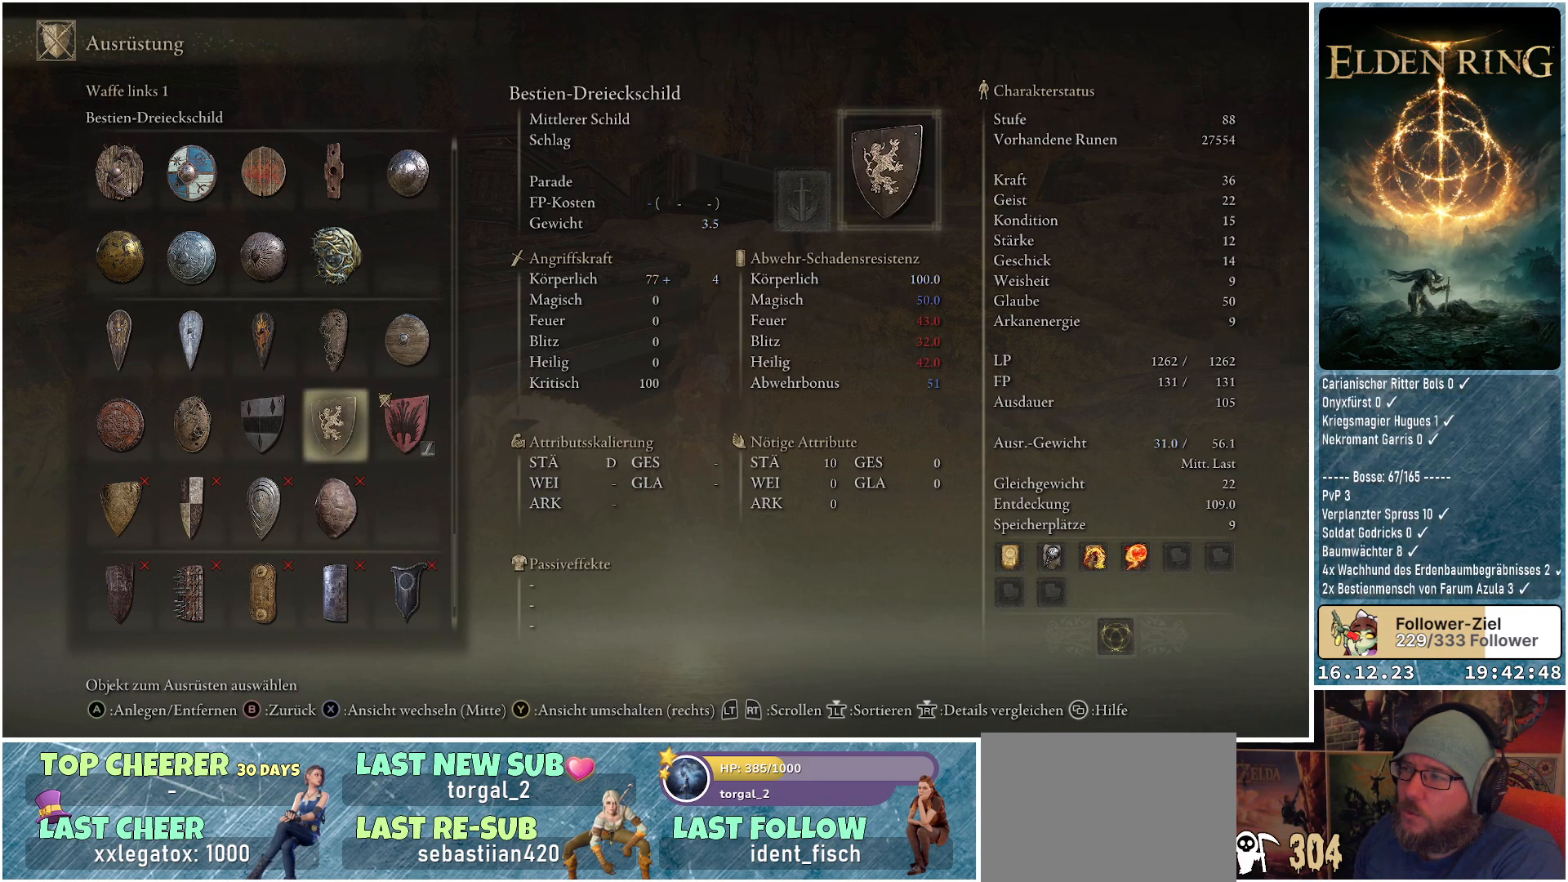
{"buttons": [], "left_stick": "center", "right_stick": "center", "events": []}
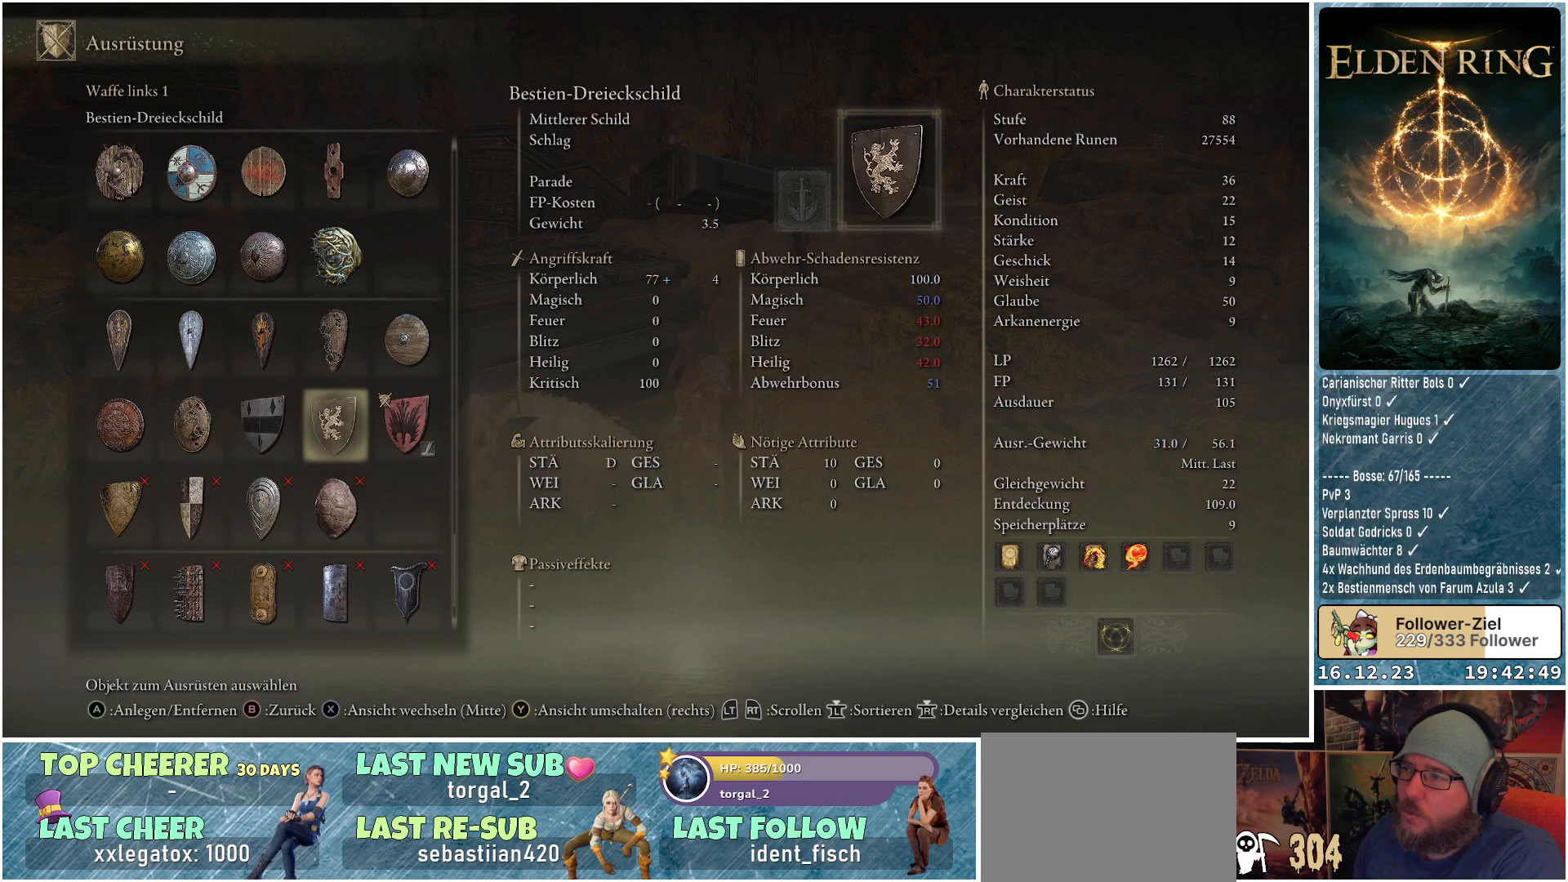
{"buttons": [], "left_stick": "center", "right_stick": "center", "events": []}
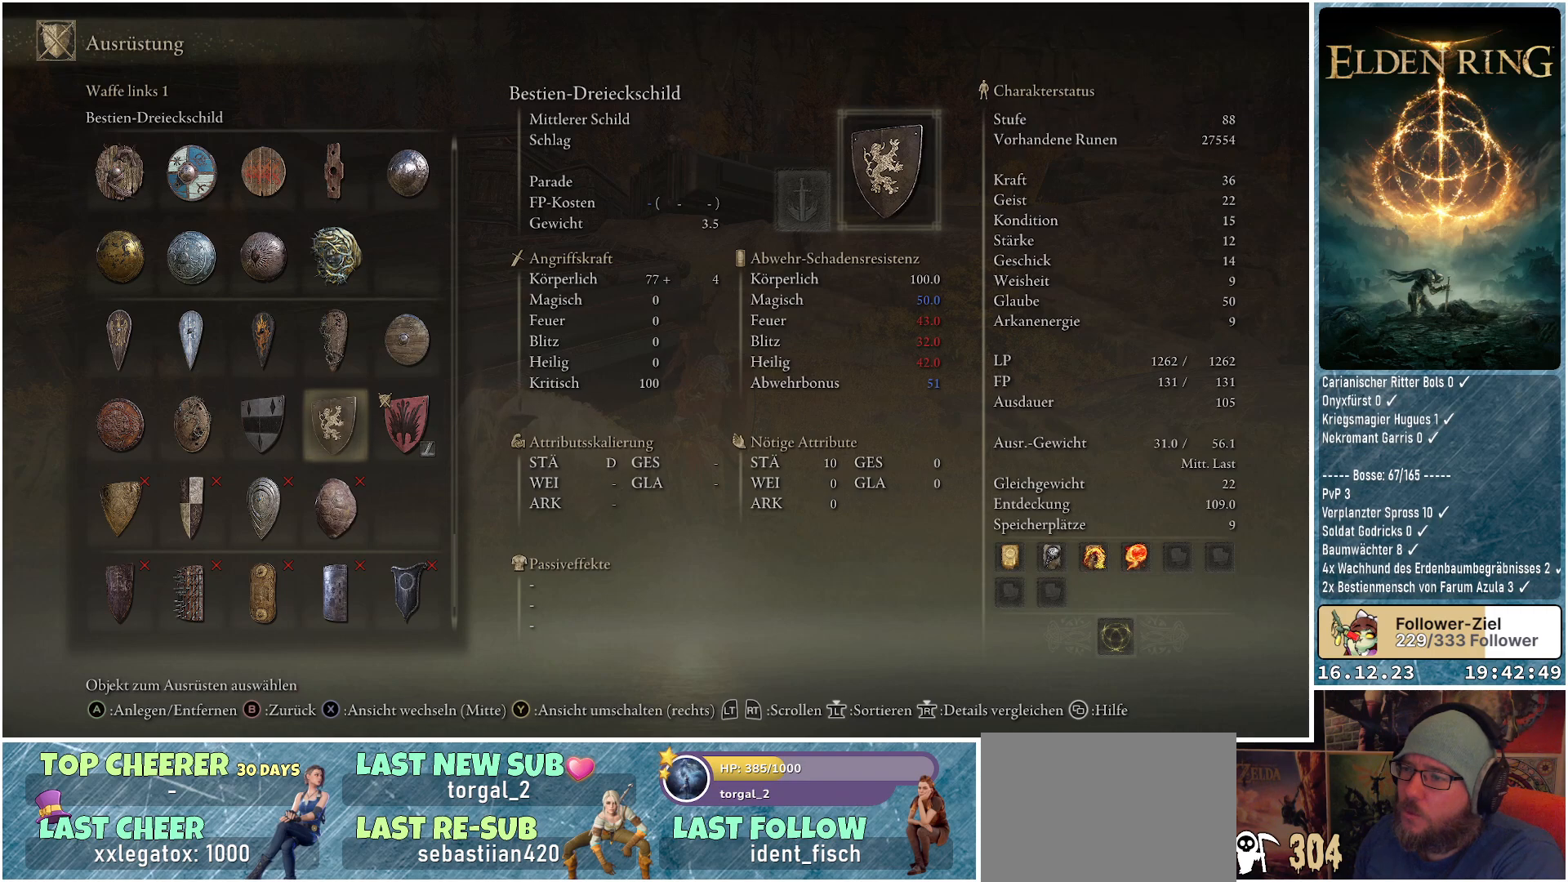
{"buttons": [], "left_stick": "center", "right_stick": "center", "events": [[167, "DPAD_RIGHT", "down"], [317, "DPAD_RIGHT", "up"]]}
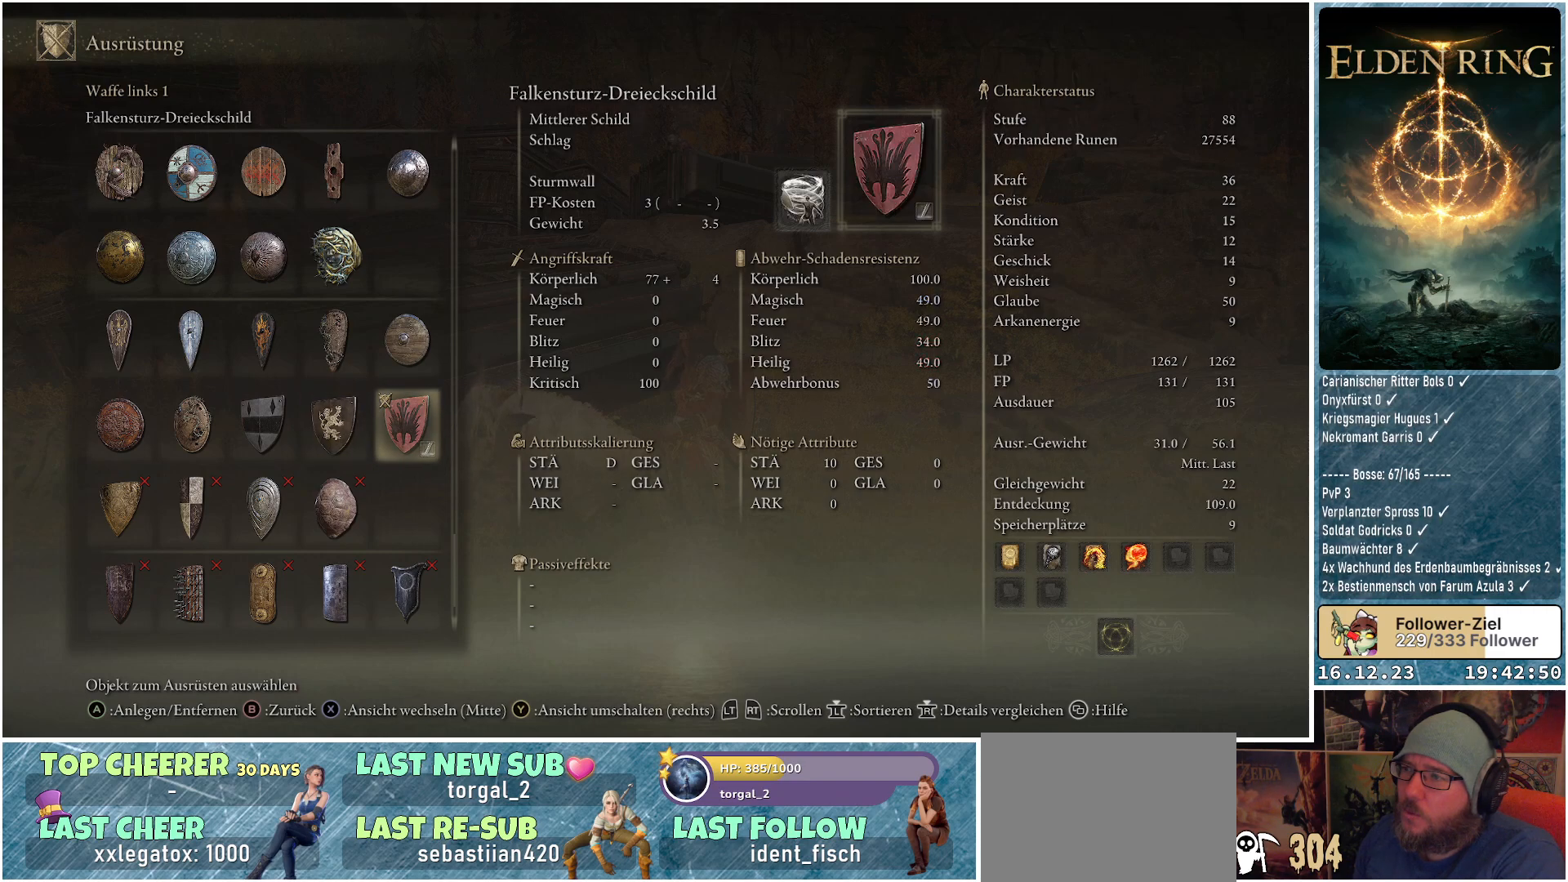
{"buttons": [], "left_stick": "center", "right_stick": "center", "events": []}
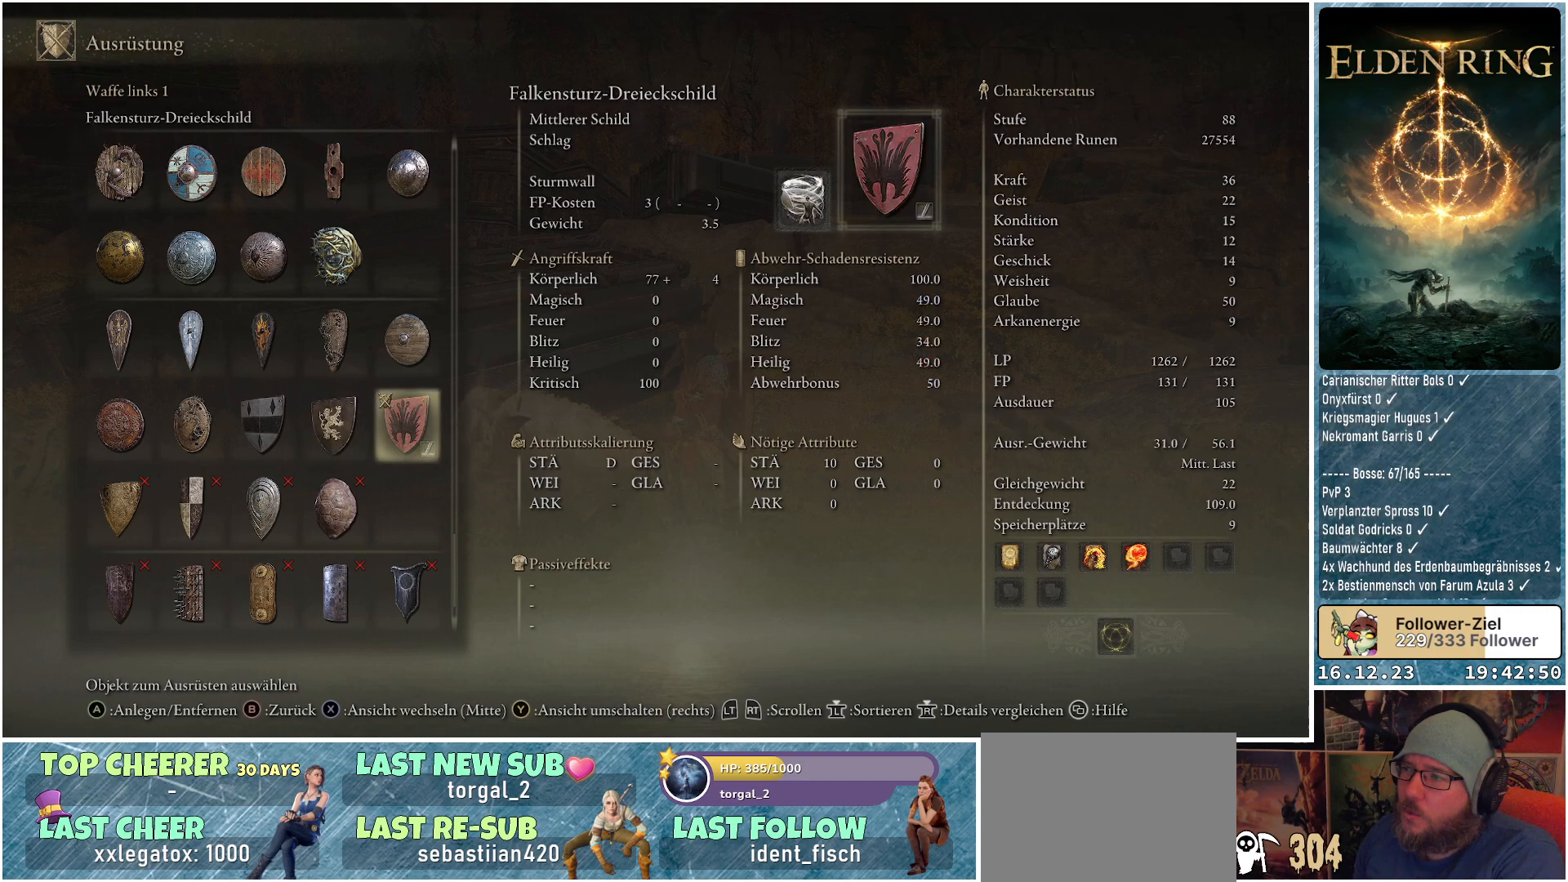
{"buttons": [], "left_stick": "center", "right_stick": "center", "events": []}